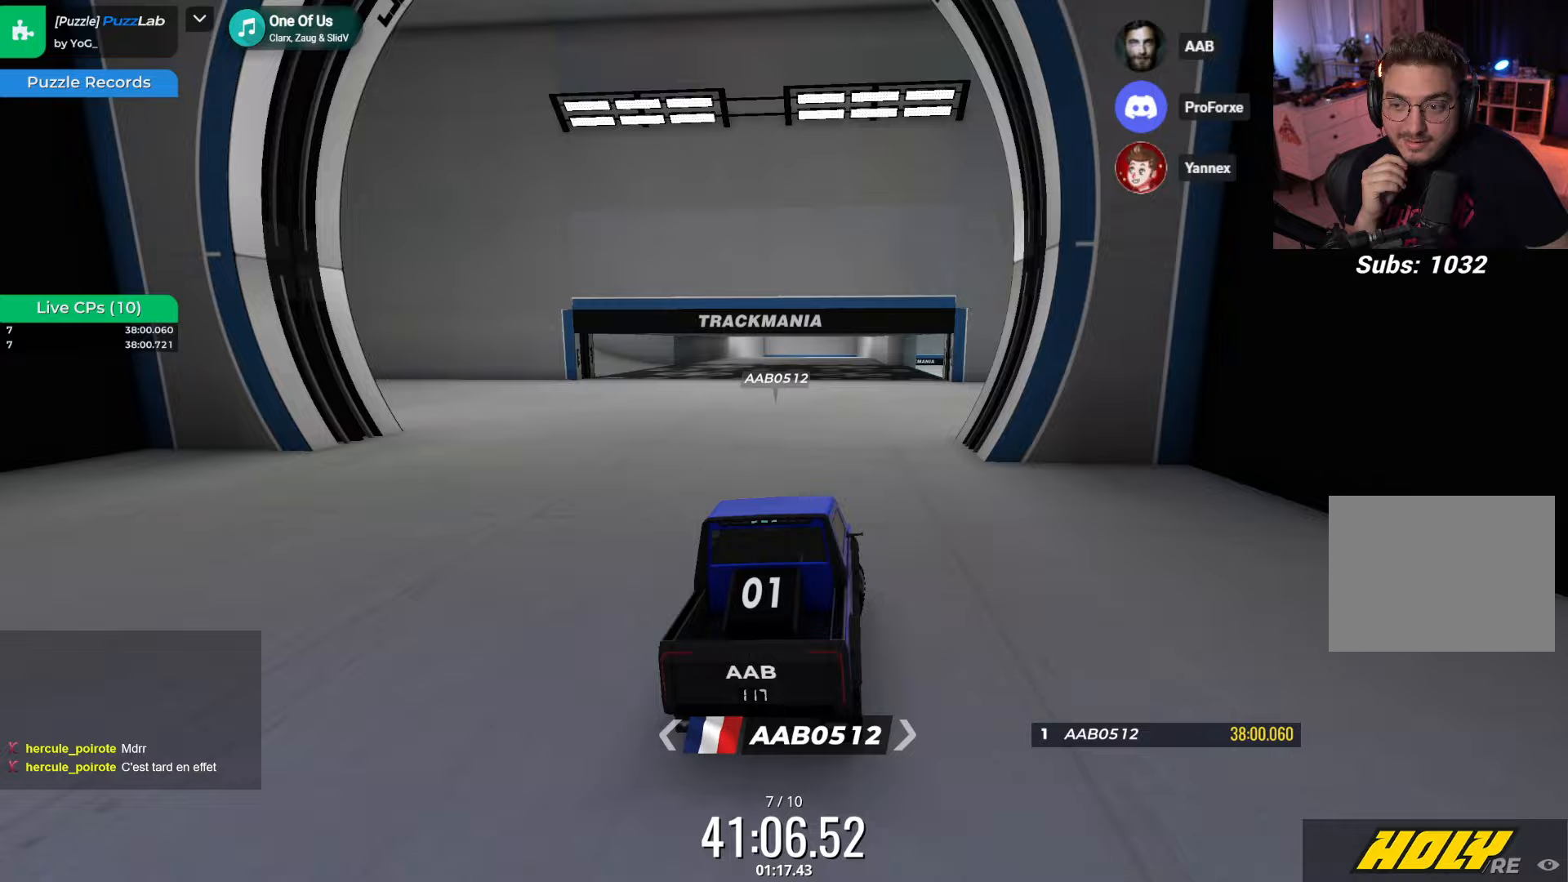
Gameplay with keyboard; each line is a JSON object with the keys held at the frame after it. "events" lists presses ("down") and releases ("up") of "down", "left", "right" and "up" between this image and that frame as [ms after this image, input, new state], when the widget could be followed in between. No other keys are recorded. Mouse input is not recorded.
{"keys": ["right", "up"], "events": [[433, "right", "down"]]}
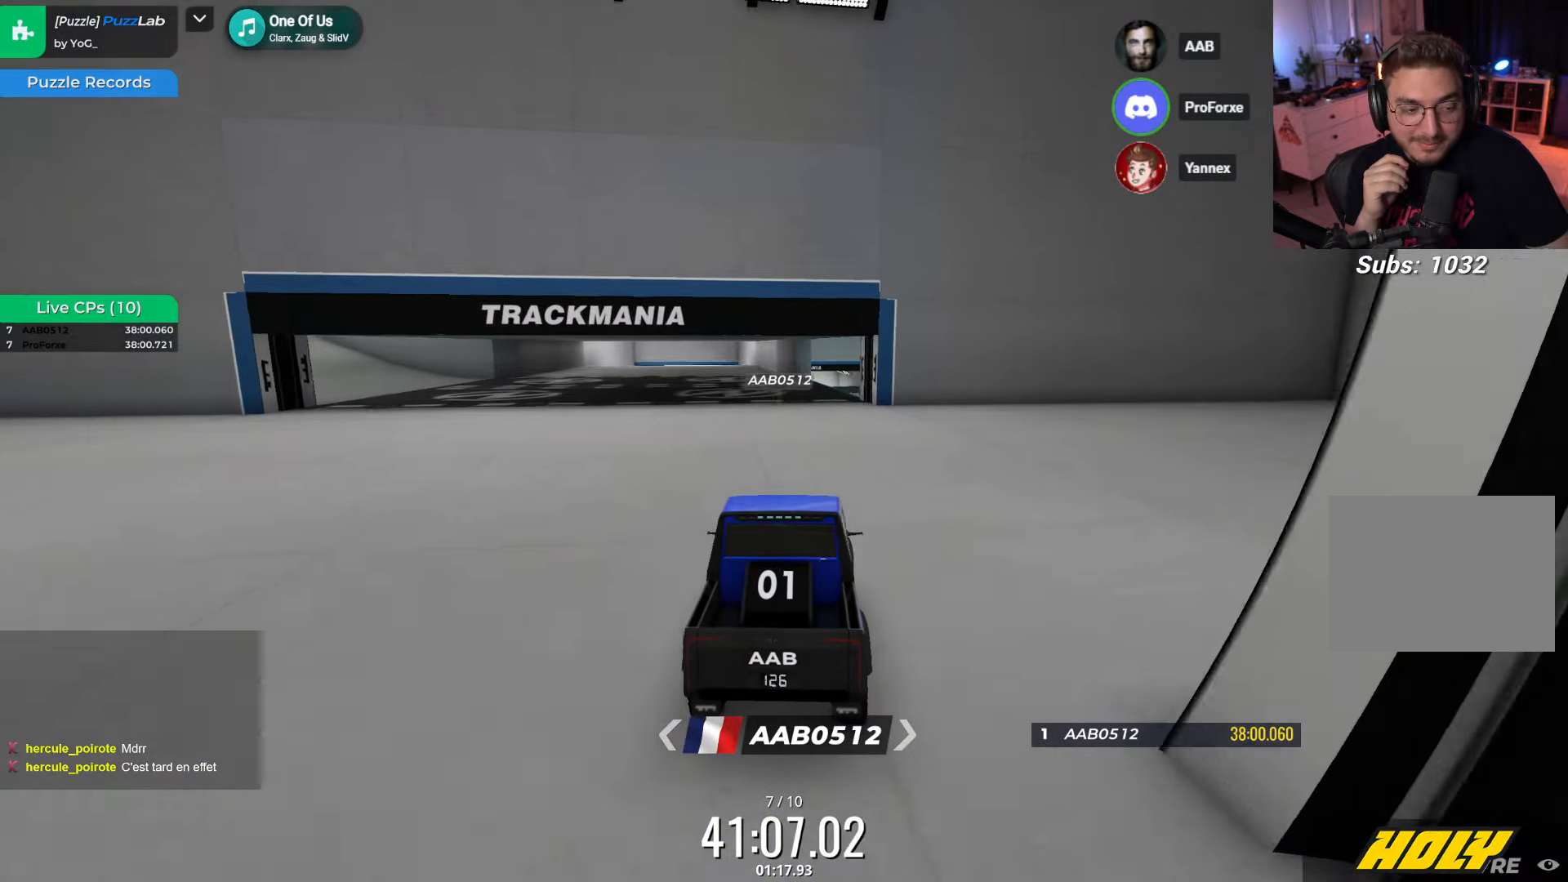
{"keys": ["up"], "events": [[50, "right", "up"], [367, "left", "down"], [433, "left", "up"]]}
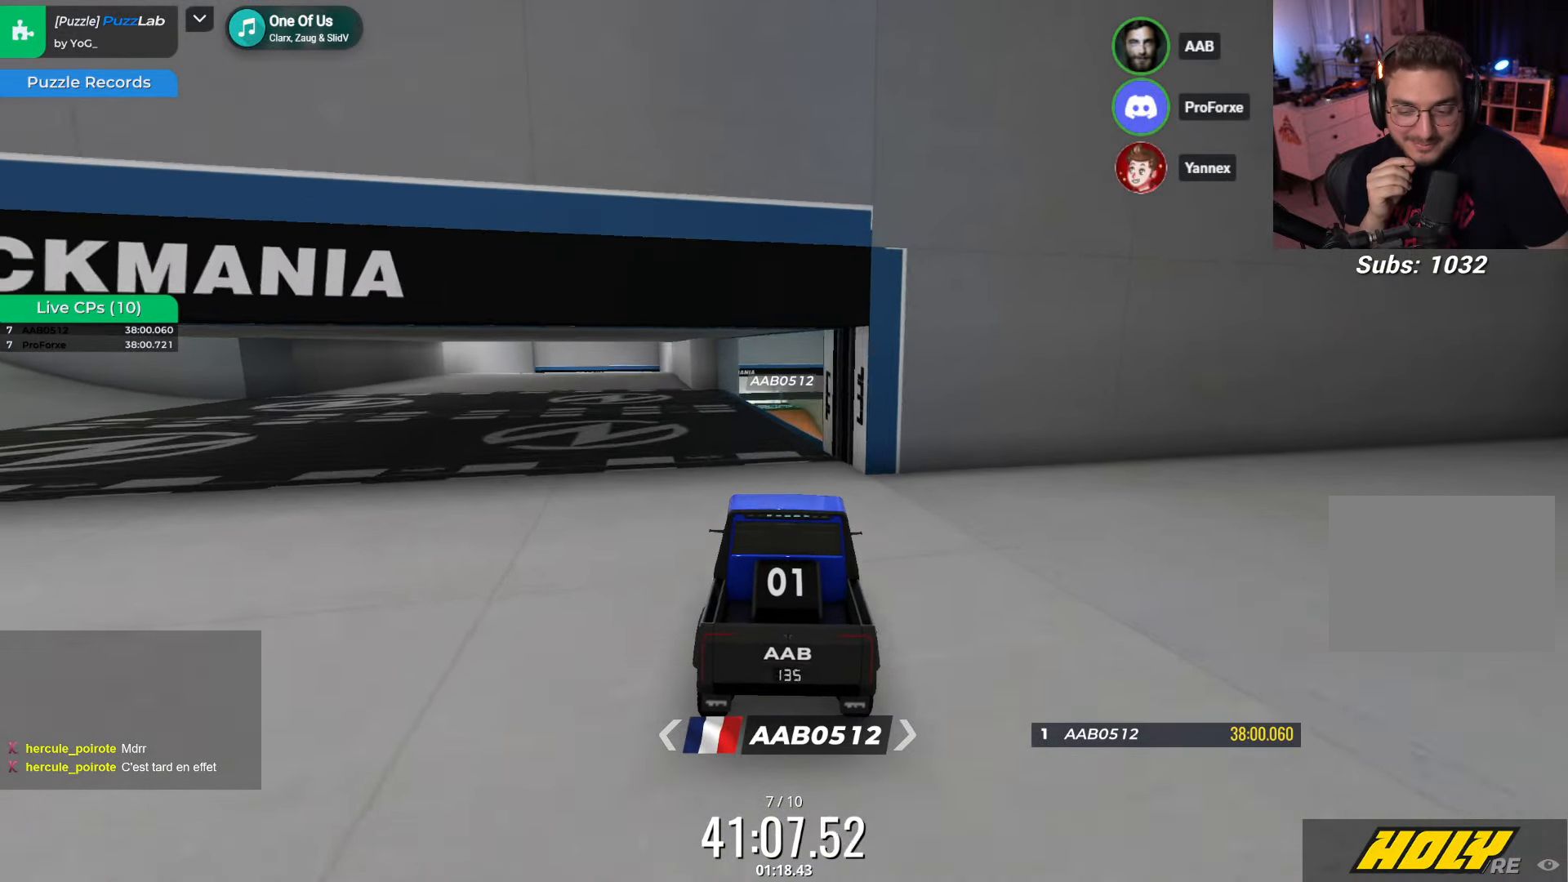
{"keys": ["up"], "events": []}
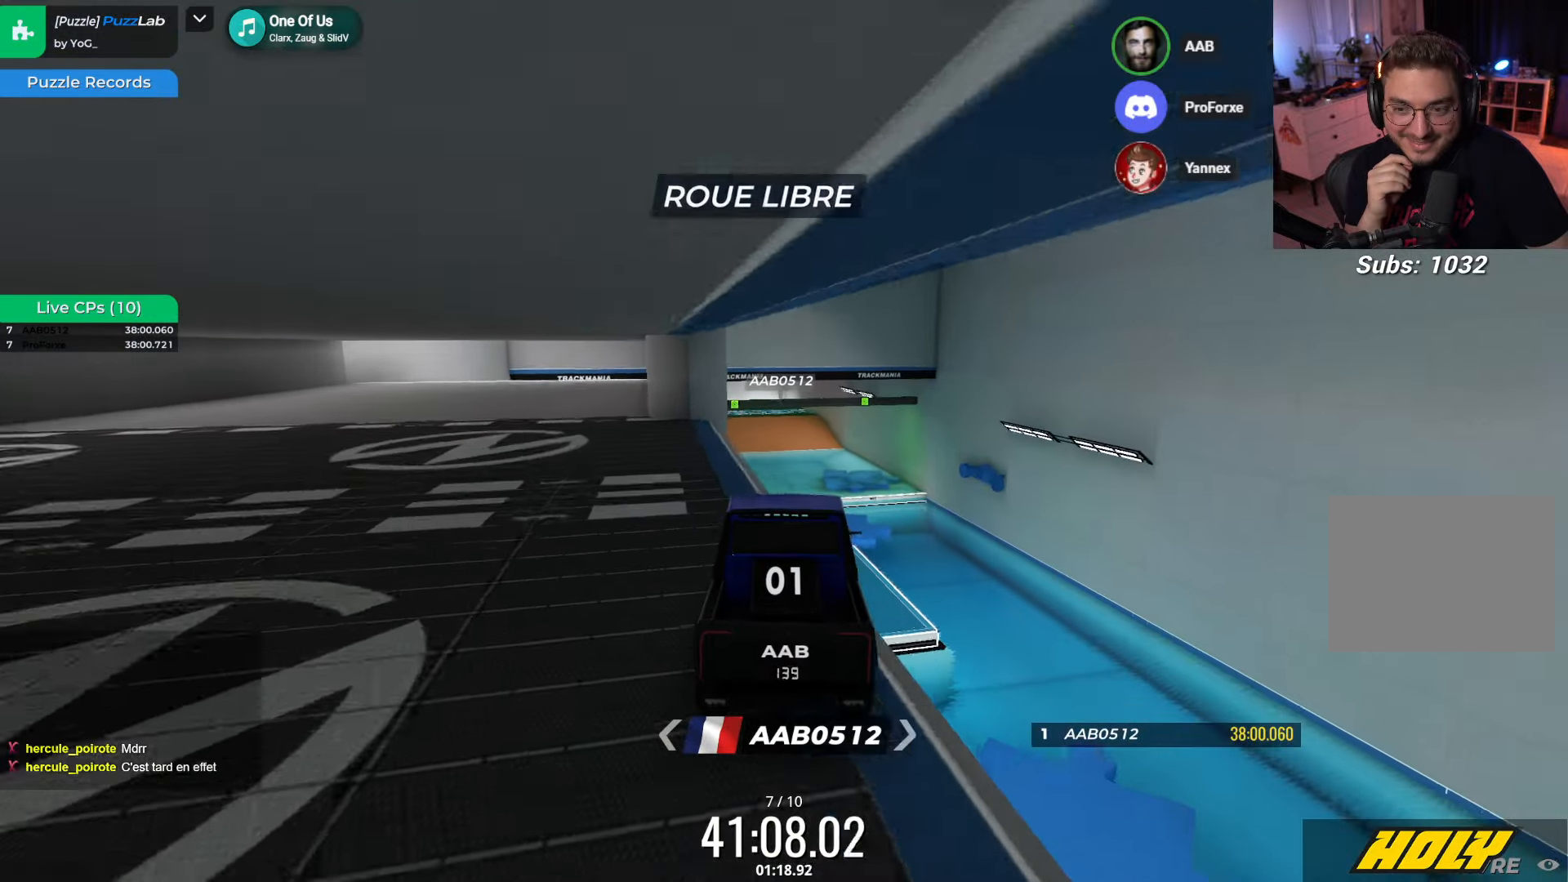
{"keys": ["up"], "events": []}
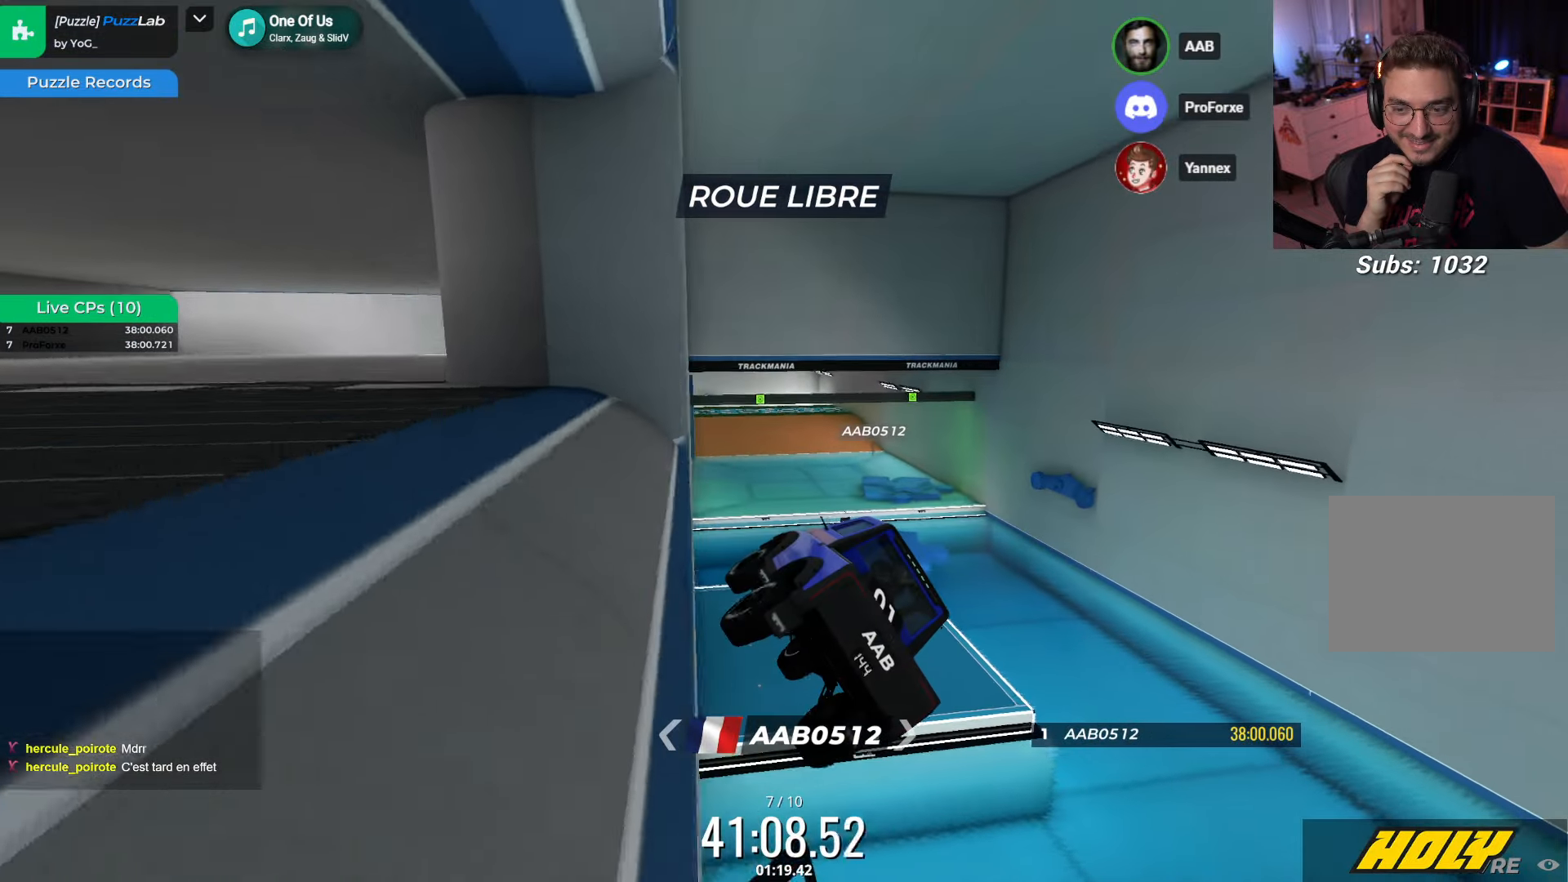
{"keys": ["up"], "events": []}
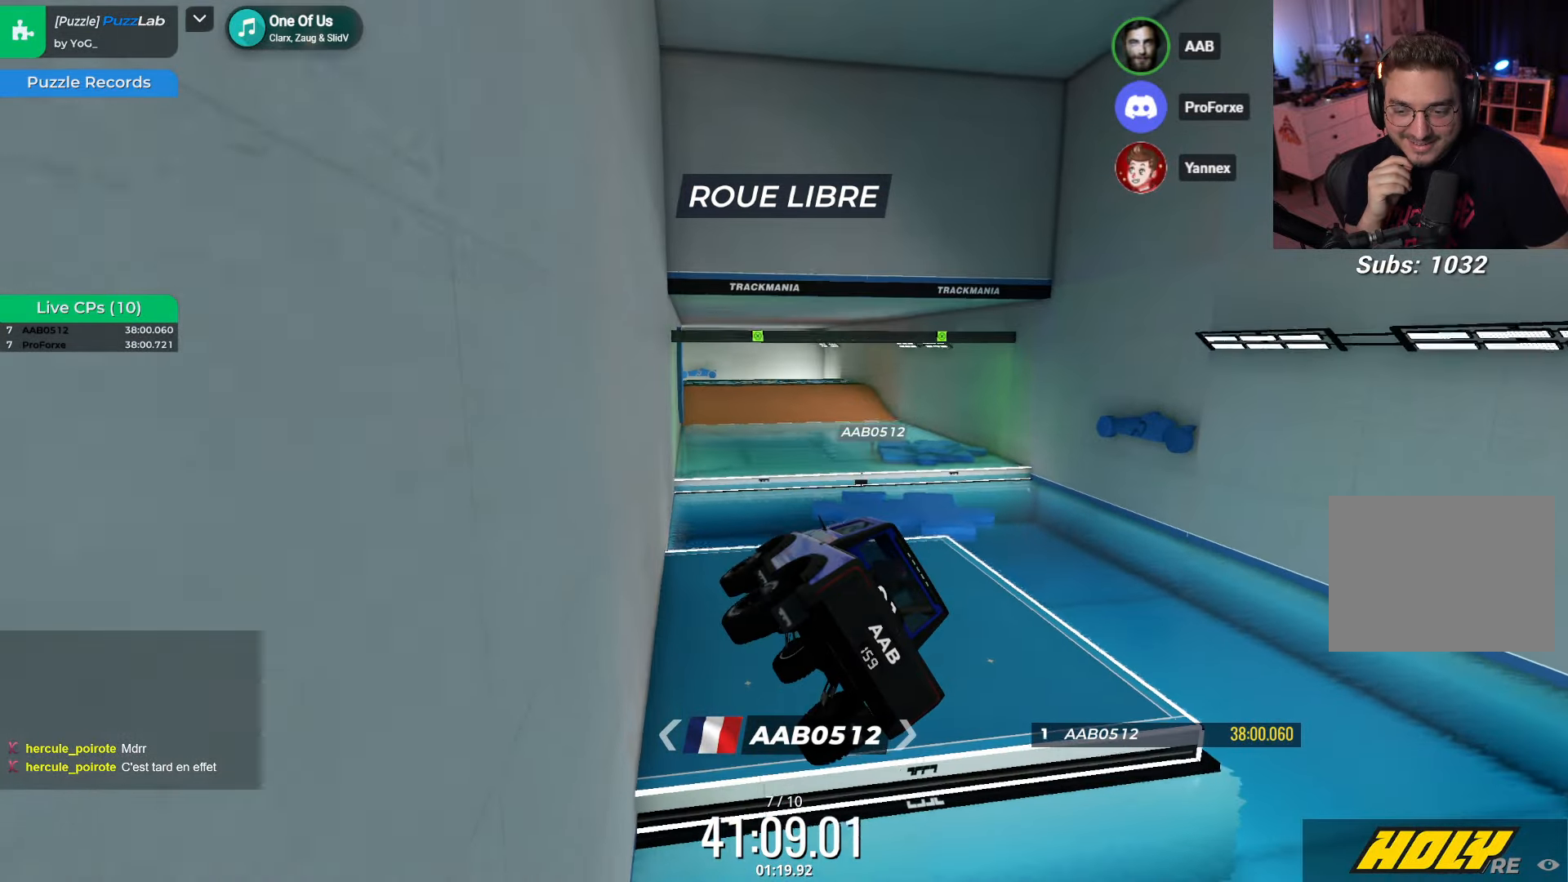
{"keys": ["up"], "events": []}
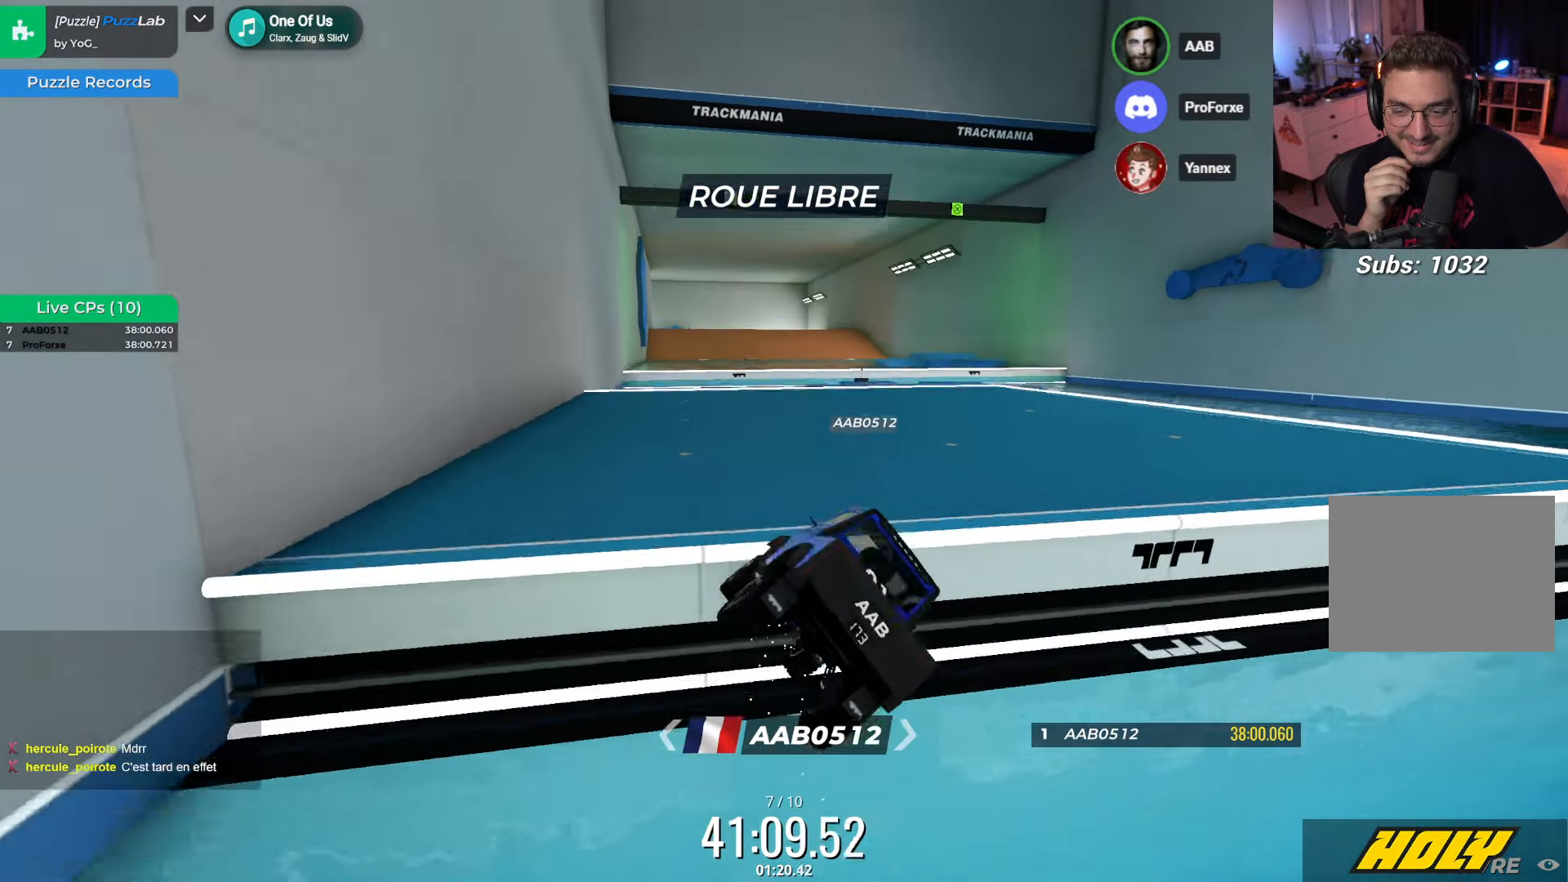
{"keys": ["up"]}
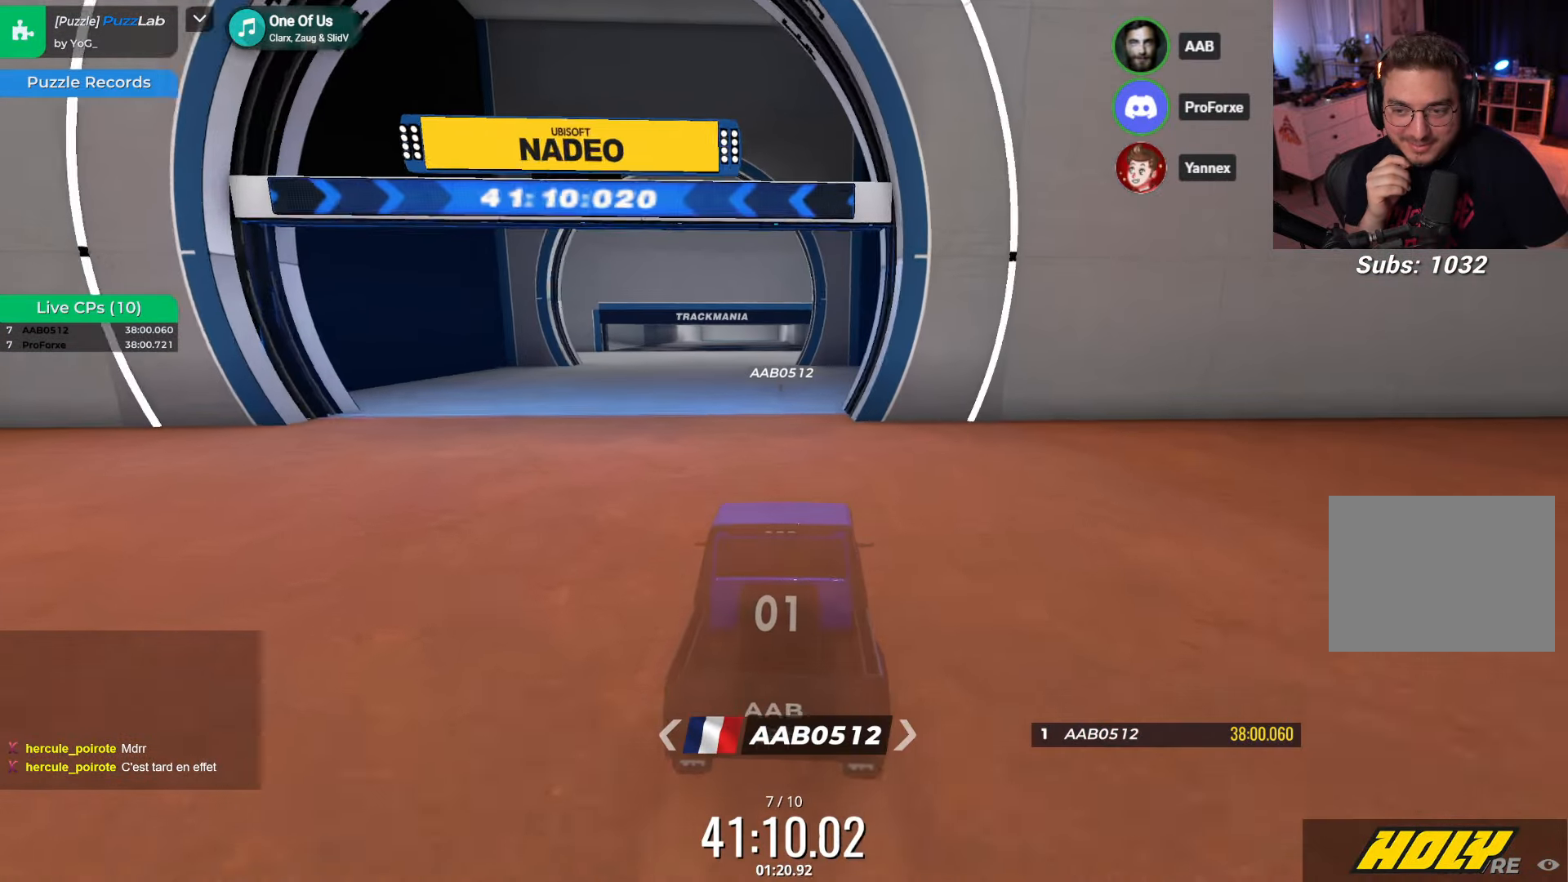
{"keys": ["up"], "events": [[317, "left", "down"], [467, "left", "up"]]}
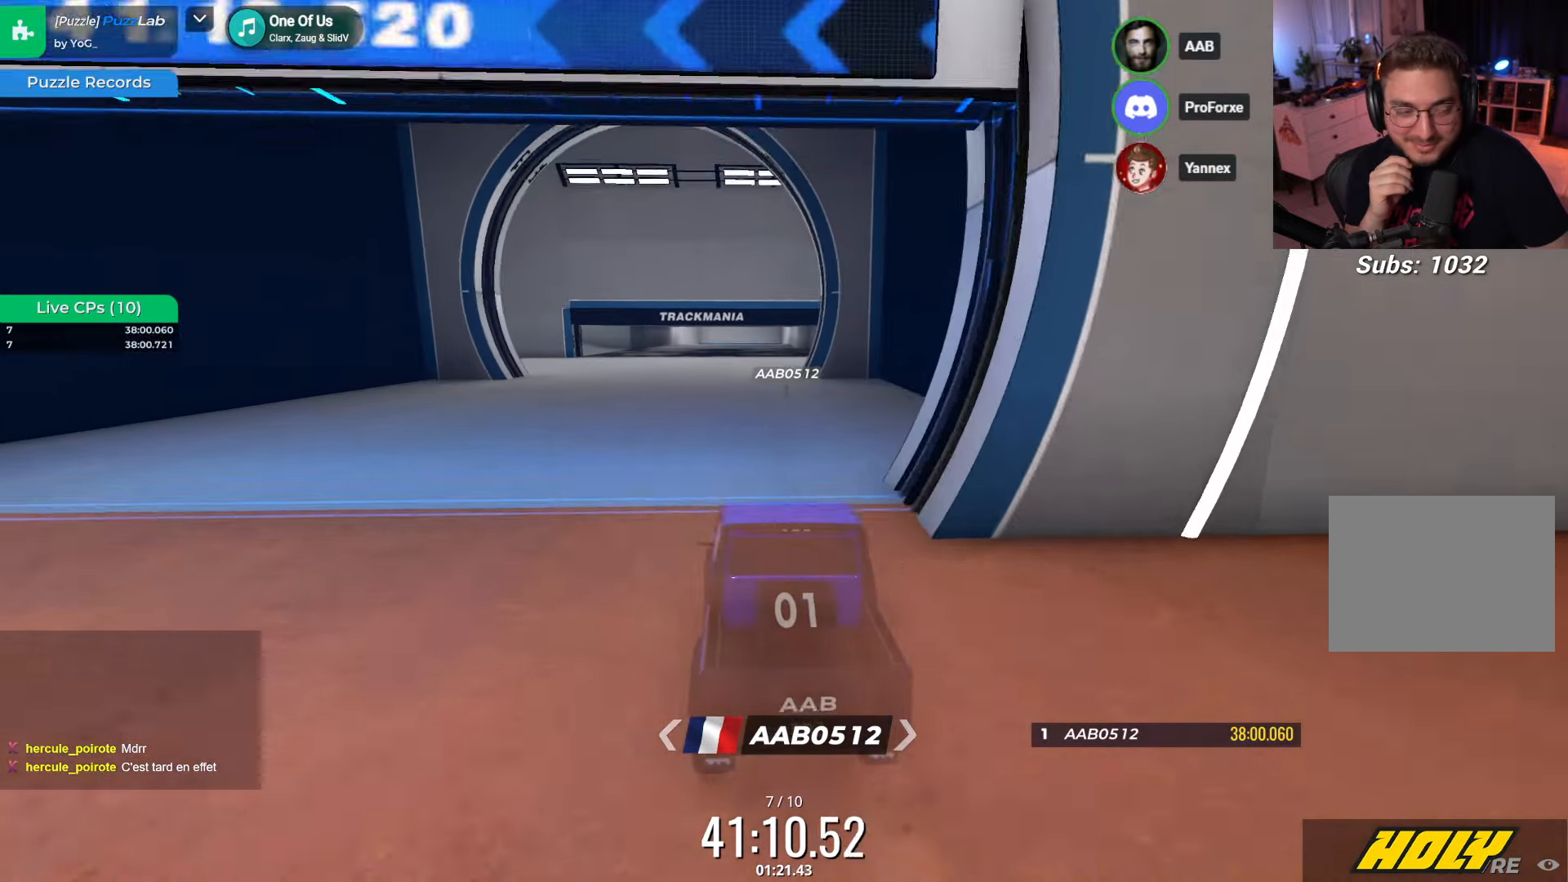
{"keys": ["up"], "events": []}
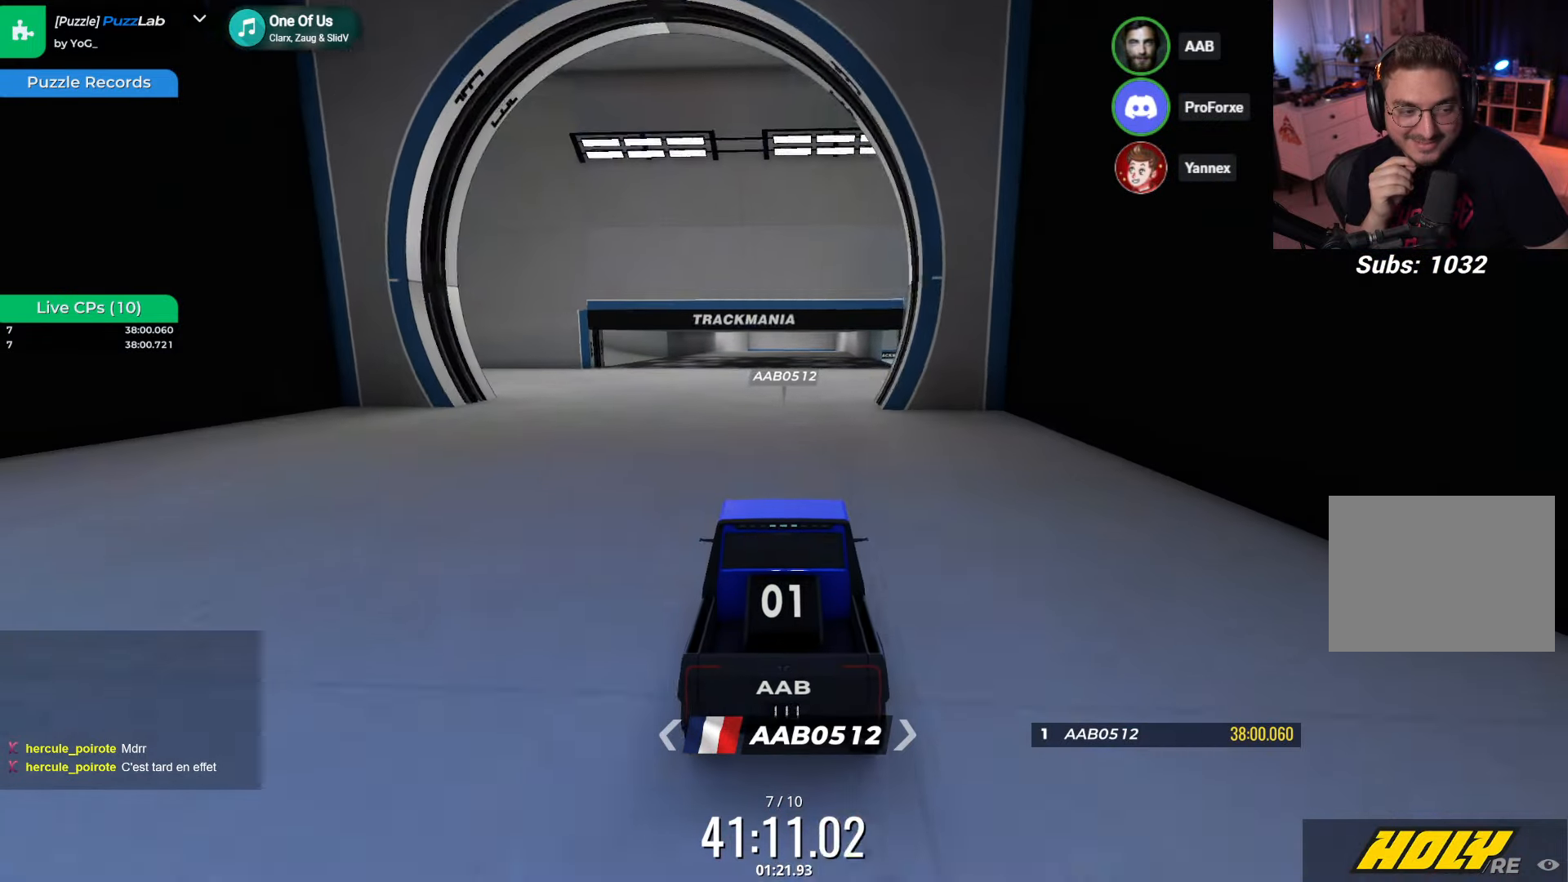
{"keys": ["right", "up"], "events": [[150, "right", "down"], [217, "right", "up"], [400, "right", "down"]]}
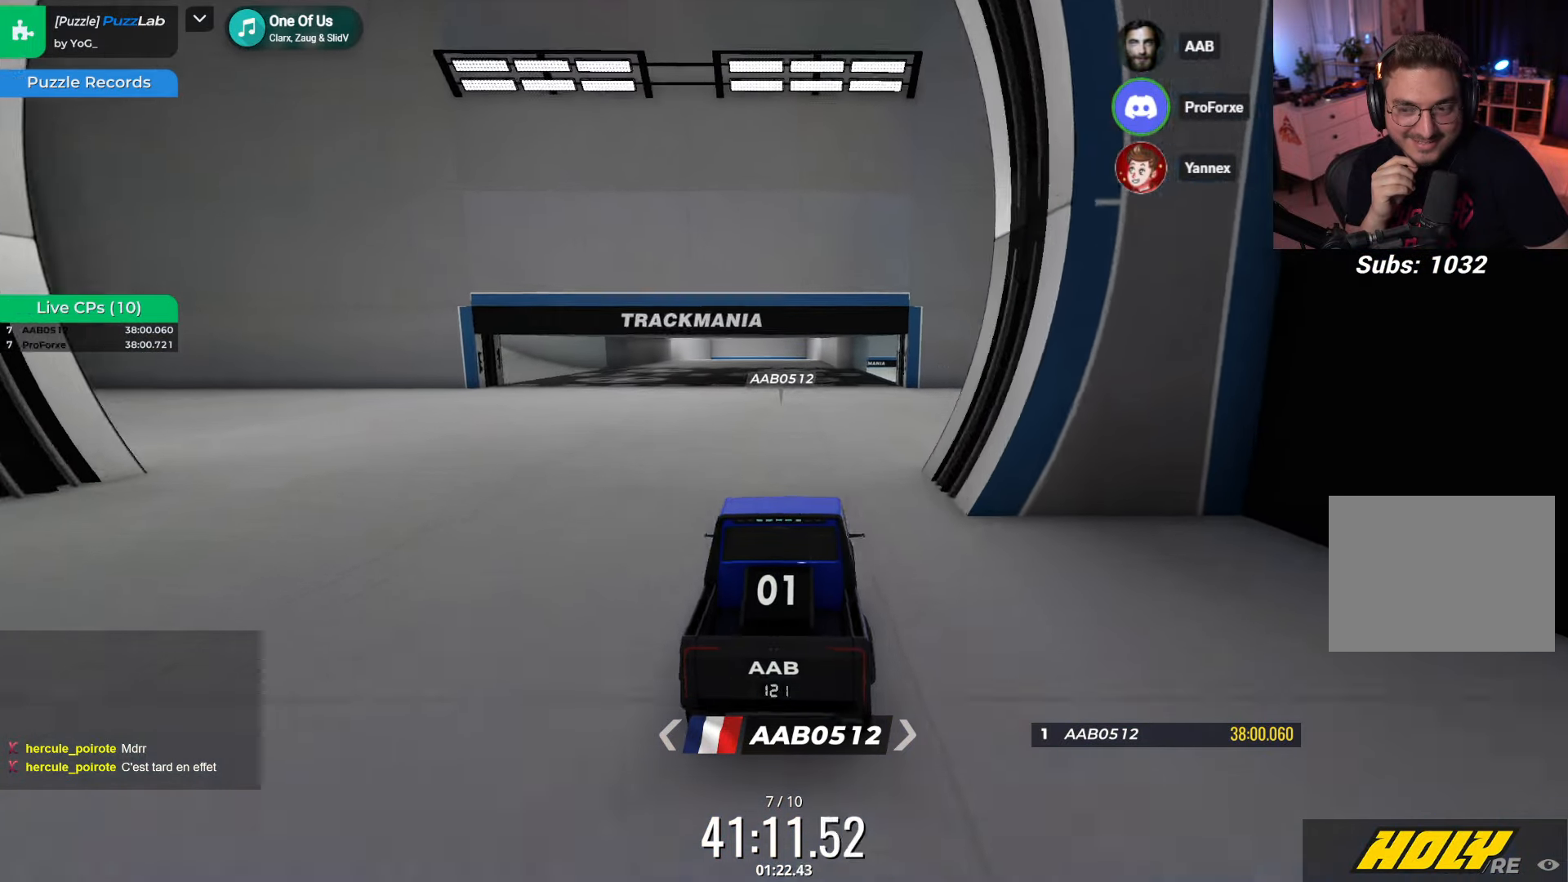
{"keys": ["up"], "events": [[100, "right", "up"]]}
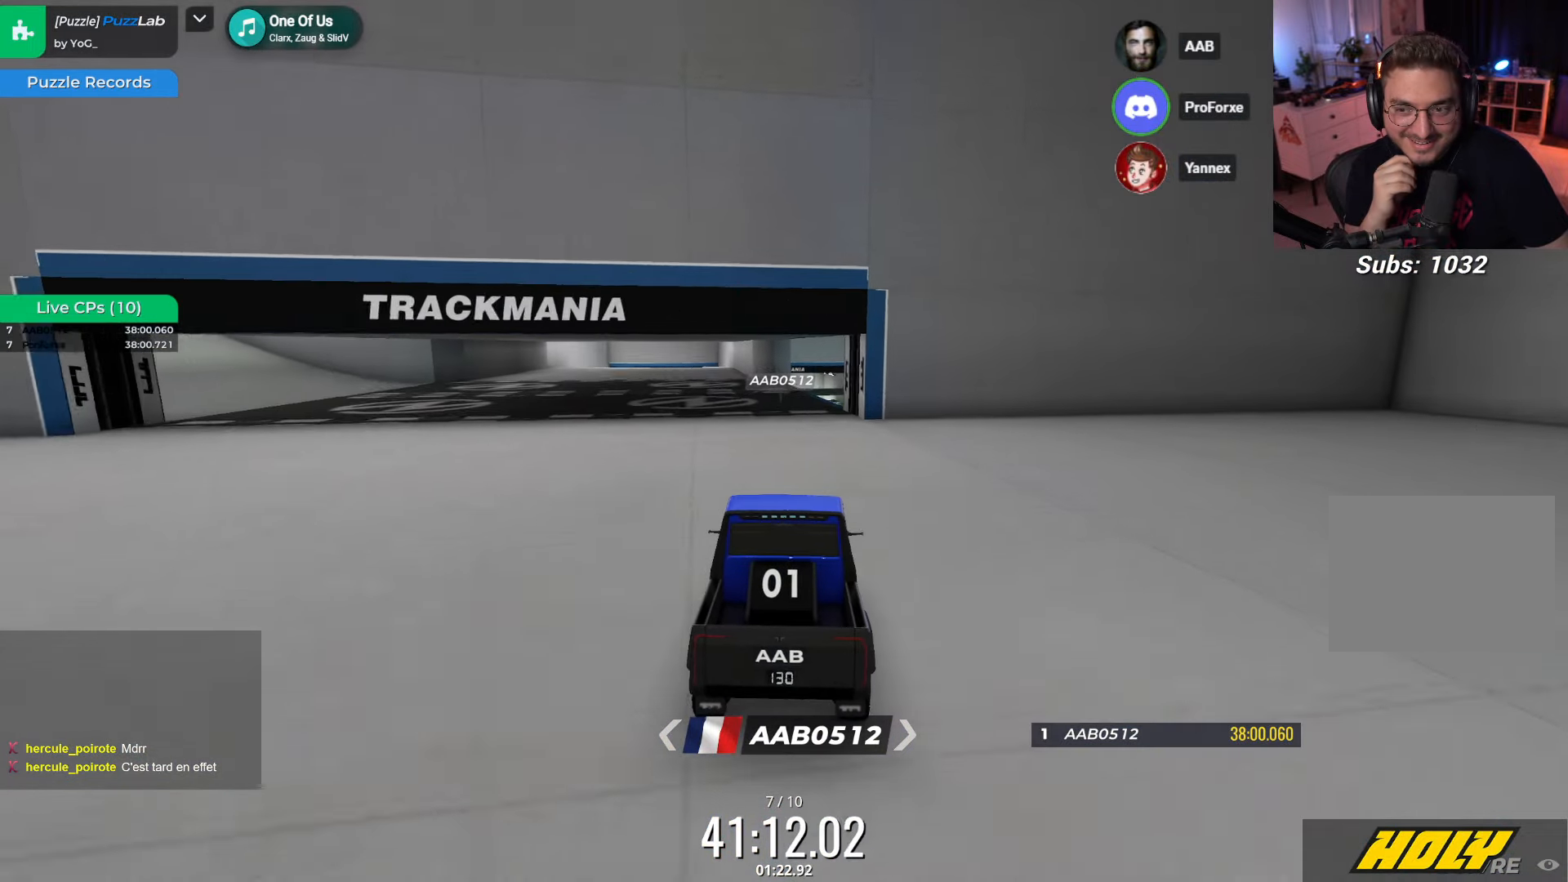
{"keys": ["left", "up"], "events": [[484, "left", "down"]]}
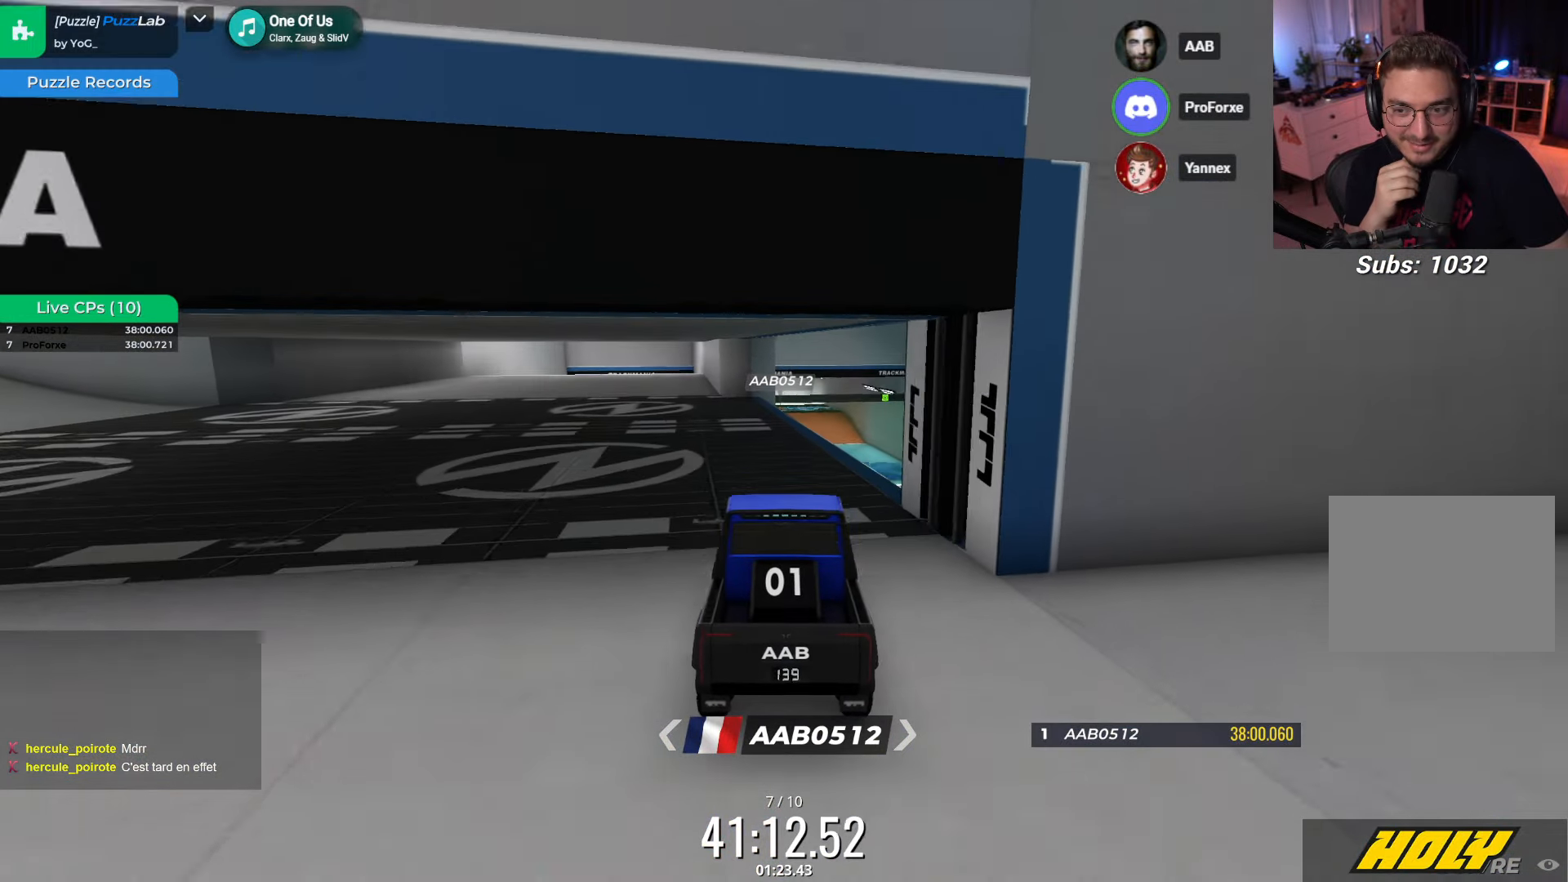
{"keys": ["up"], "events": [[84, "left", "up"], [317, "right", "down"], [434, "right", "up"]]}
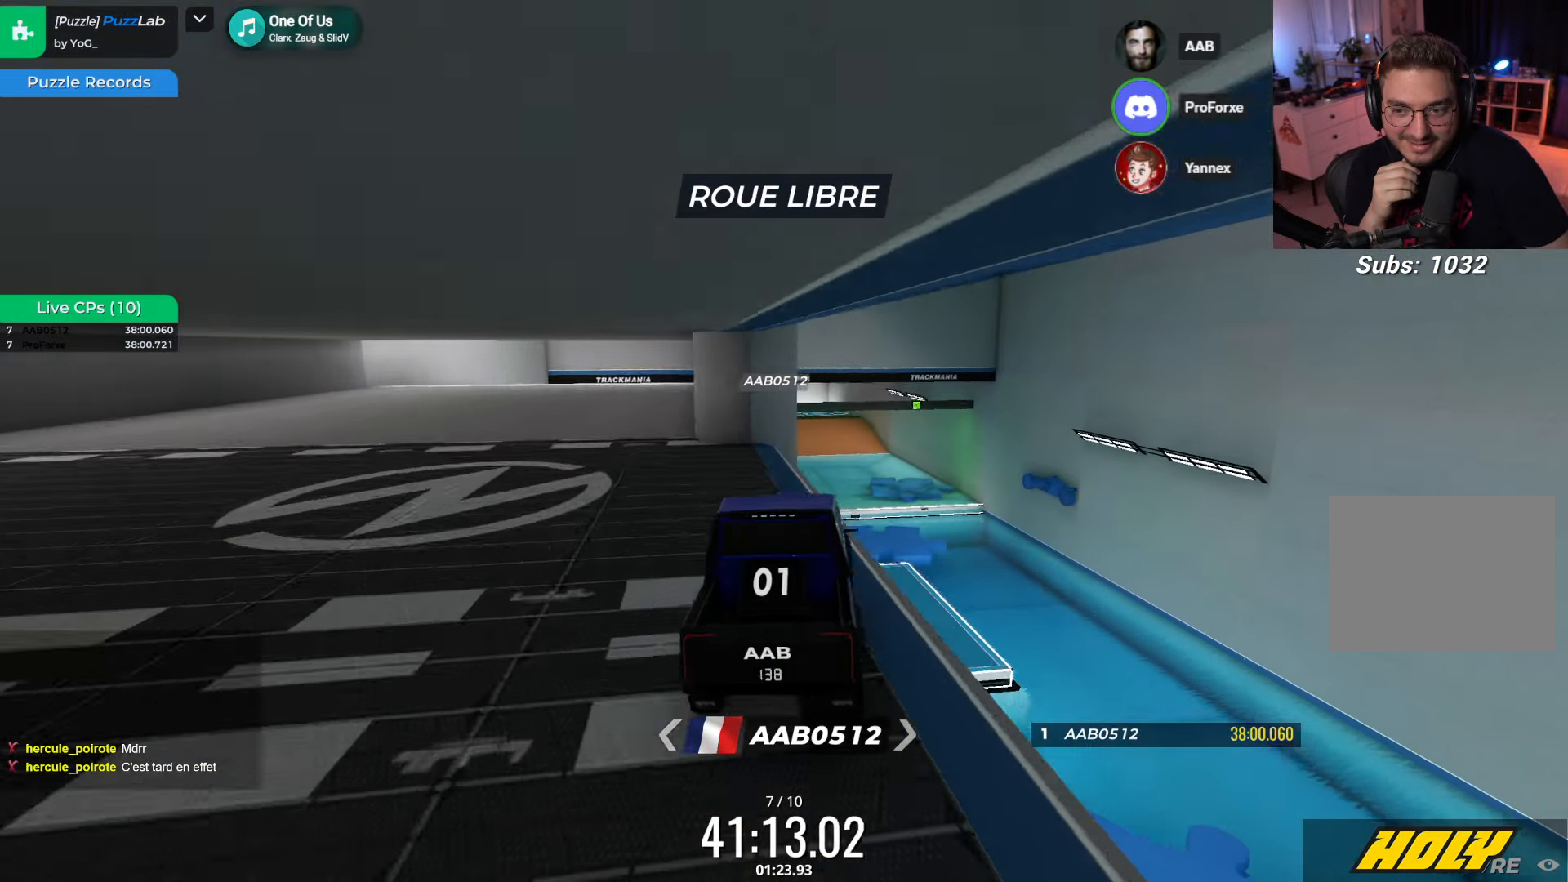
{"keys": ["left", "up"], "events": [[150, "right", "down"], [217, "right", "up"], [317, "left", "down"]]}
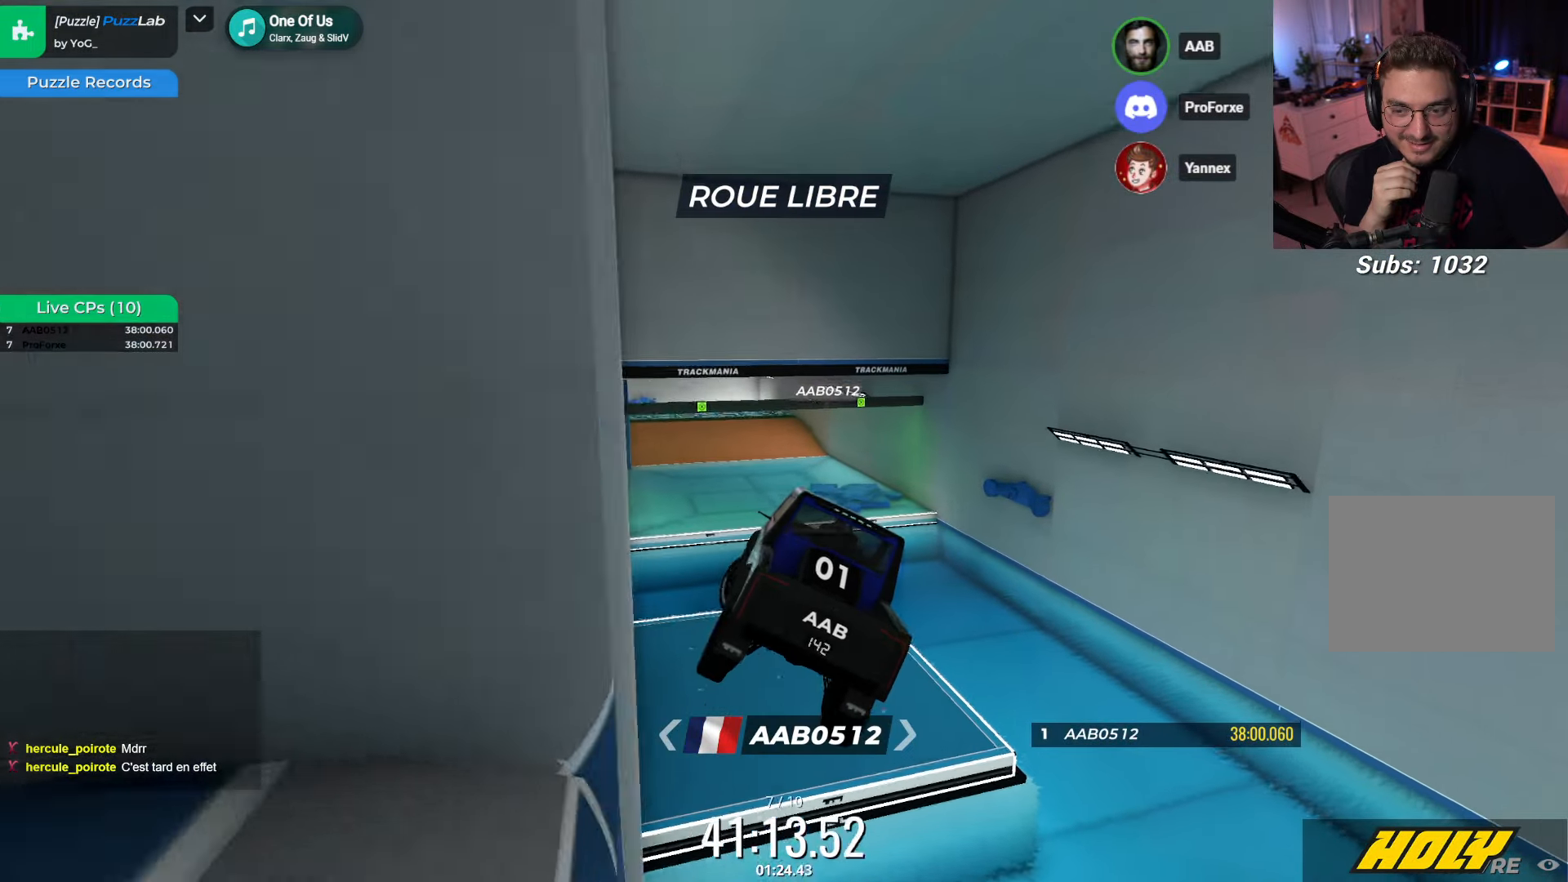
{"keys": ["left", "up"], "events": []}
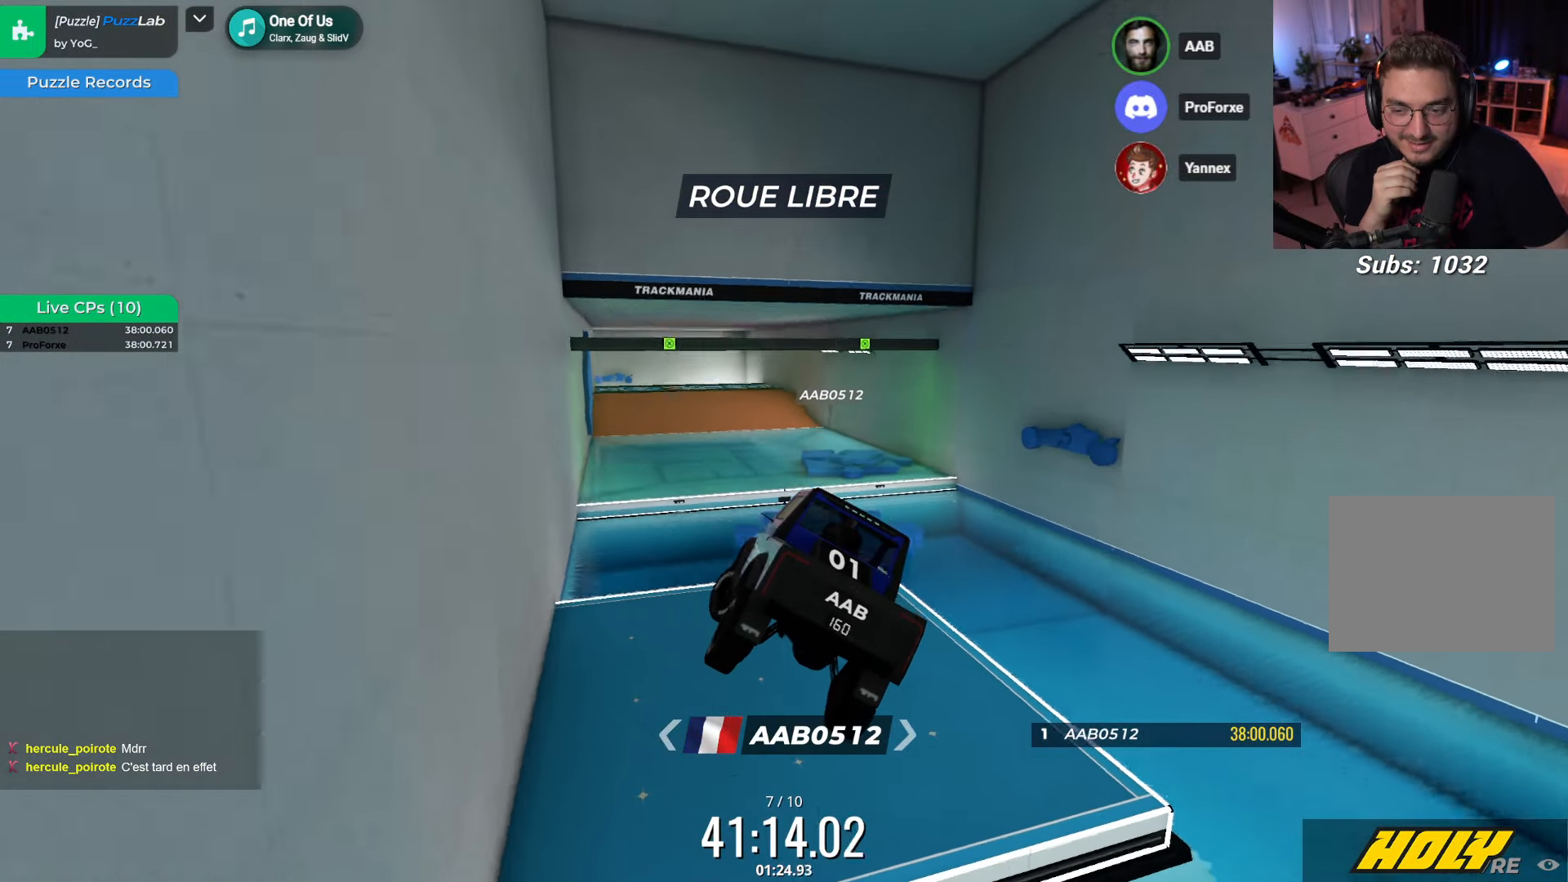
{"keys": ["left", "up"], "events": []}
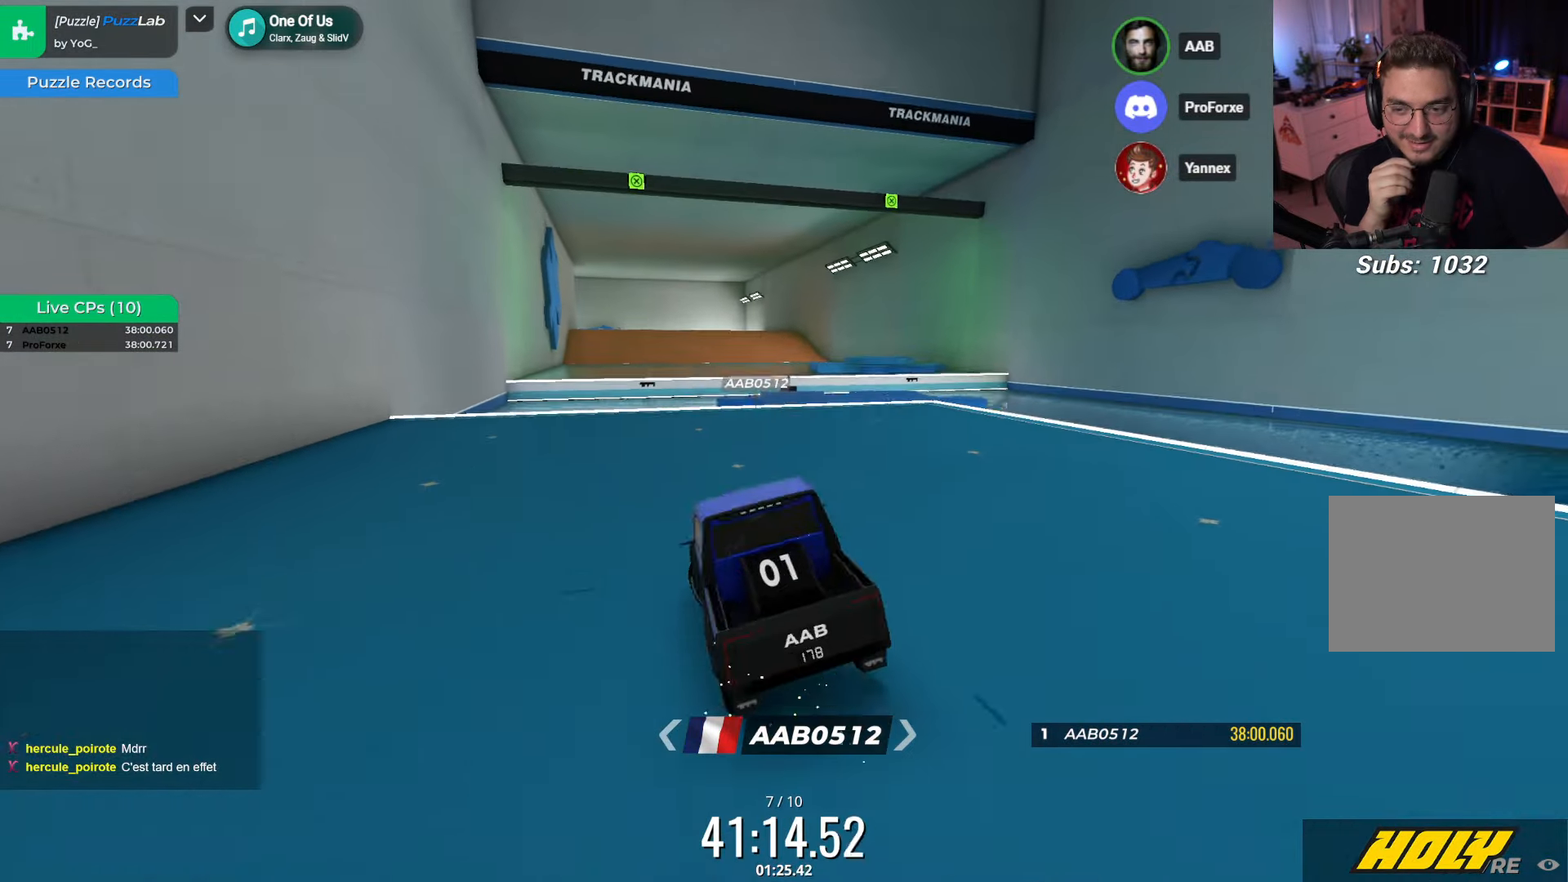
{"keys": ["up"], "events": [[267, "left", "up"], [333, "up", "up"], [350, "right", "down"], [350, "up", "down"], [466, "right", "up"]]}
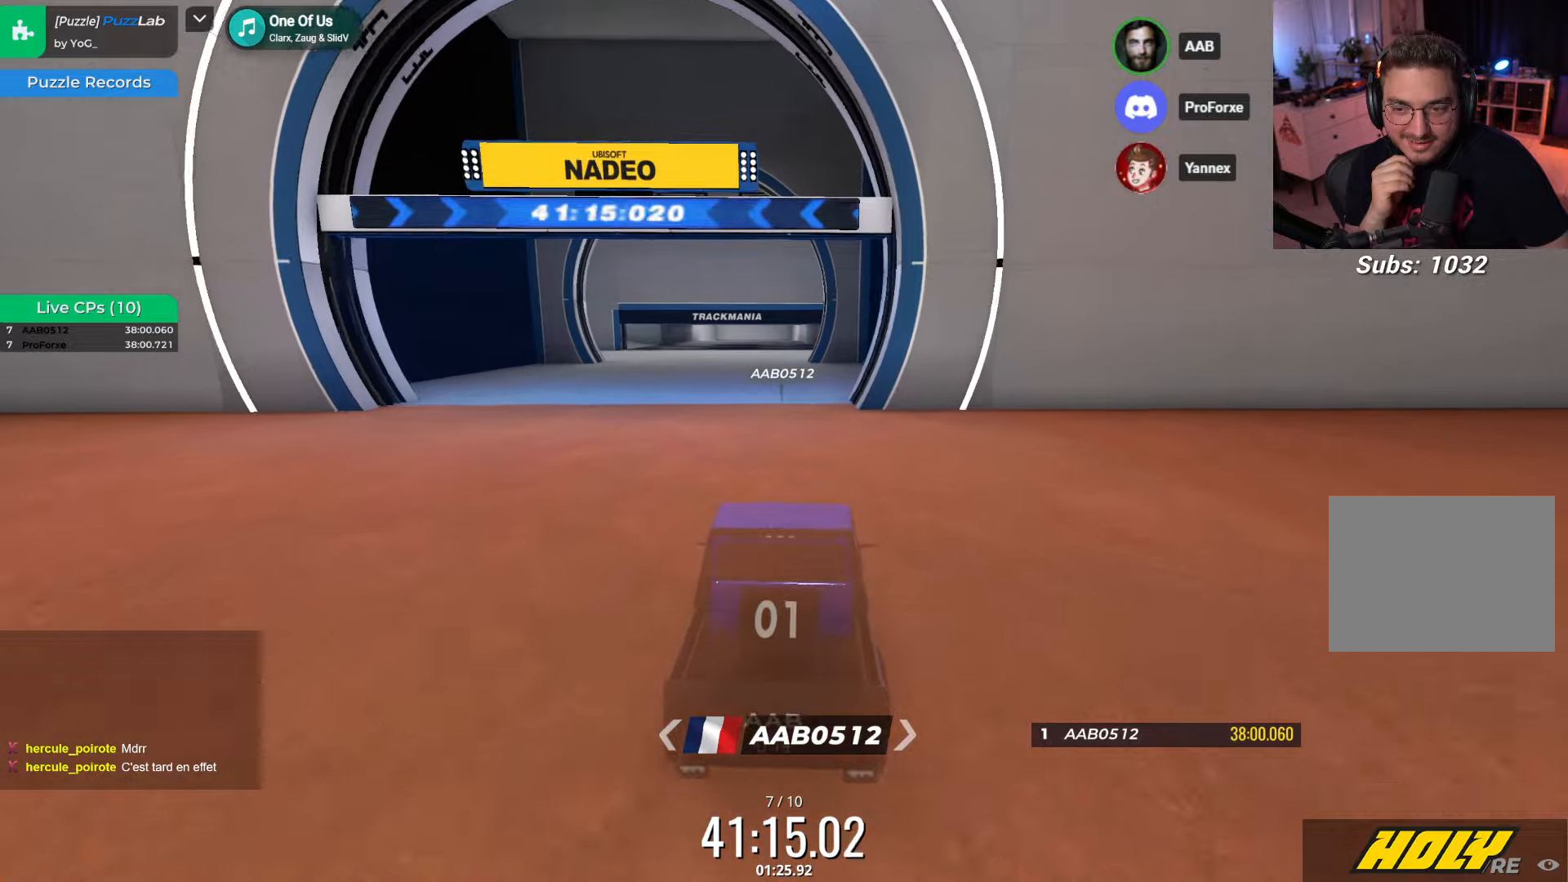
{"keys": ["left", "up"], "events": [[450, "left", "down"]]}
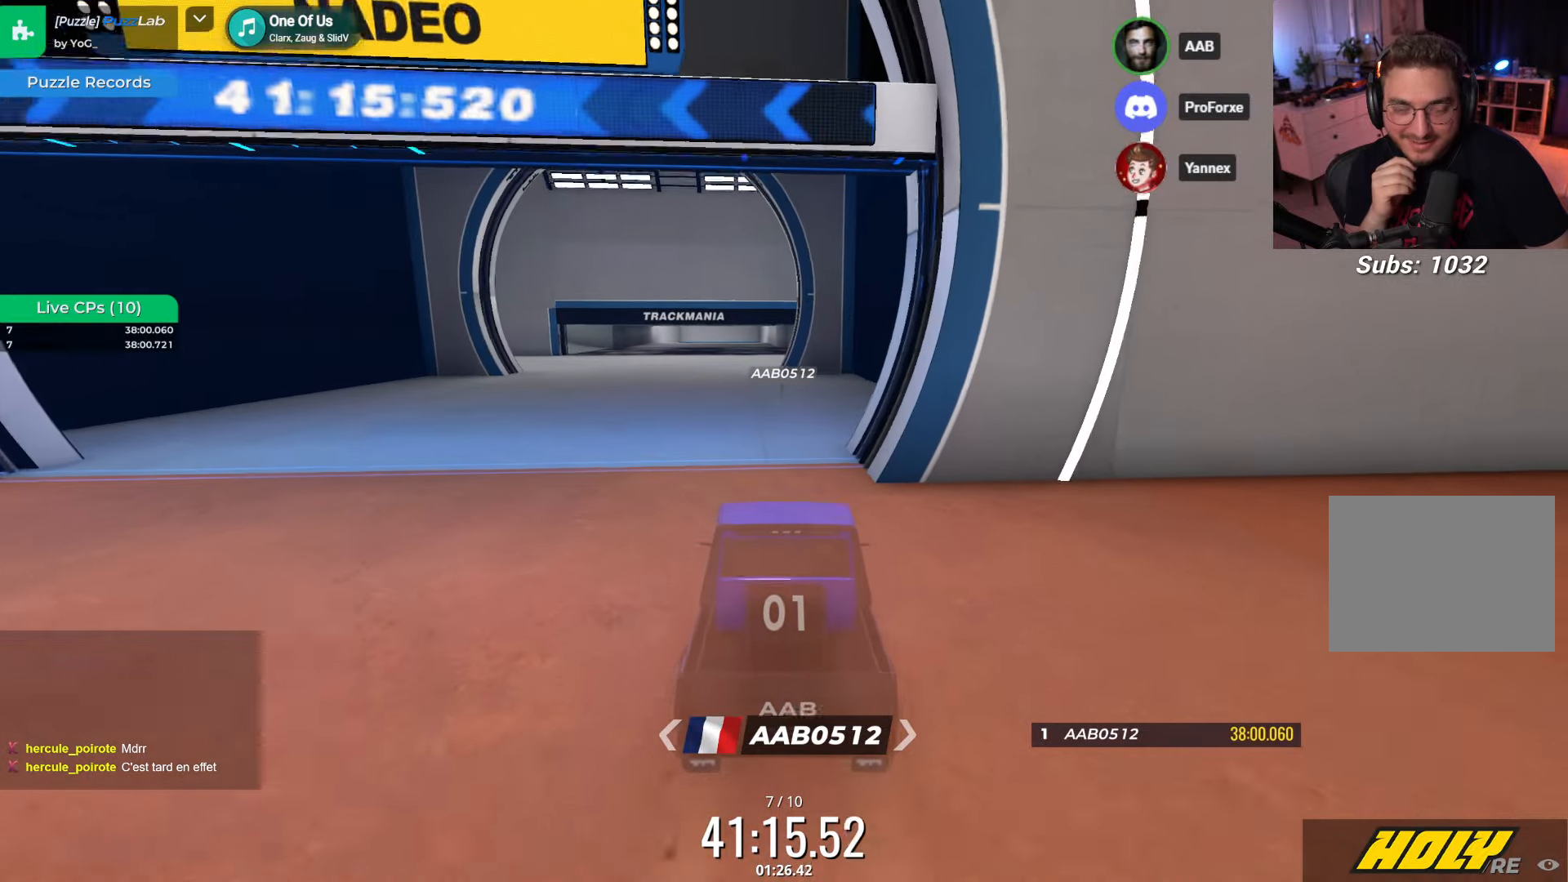
{"keys": ["right", "up"], "events": [[83, "left", "up"], [283, "left", "down"], [316, "left", "up"], [400, "right", "down"]]}
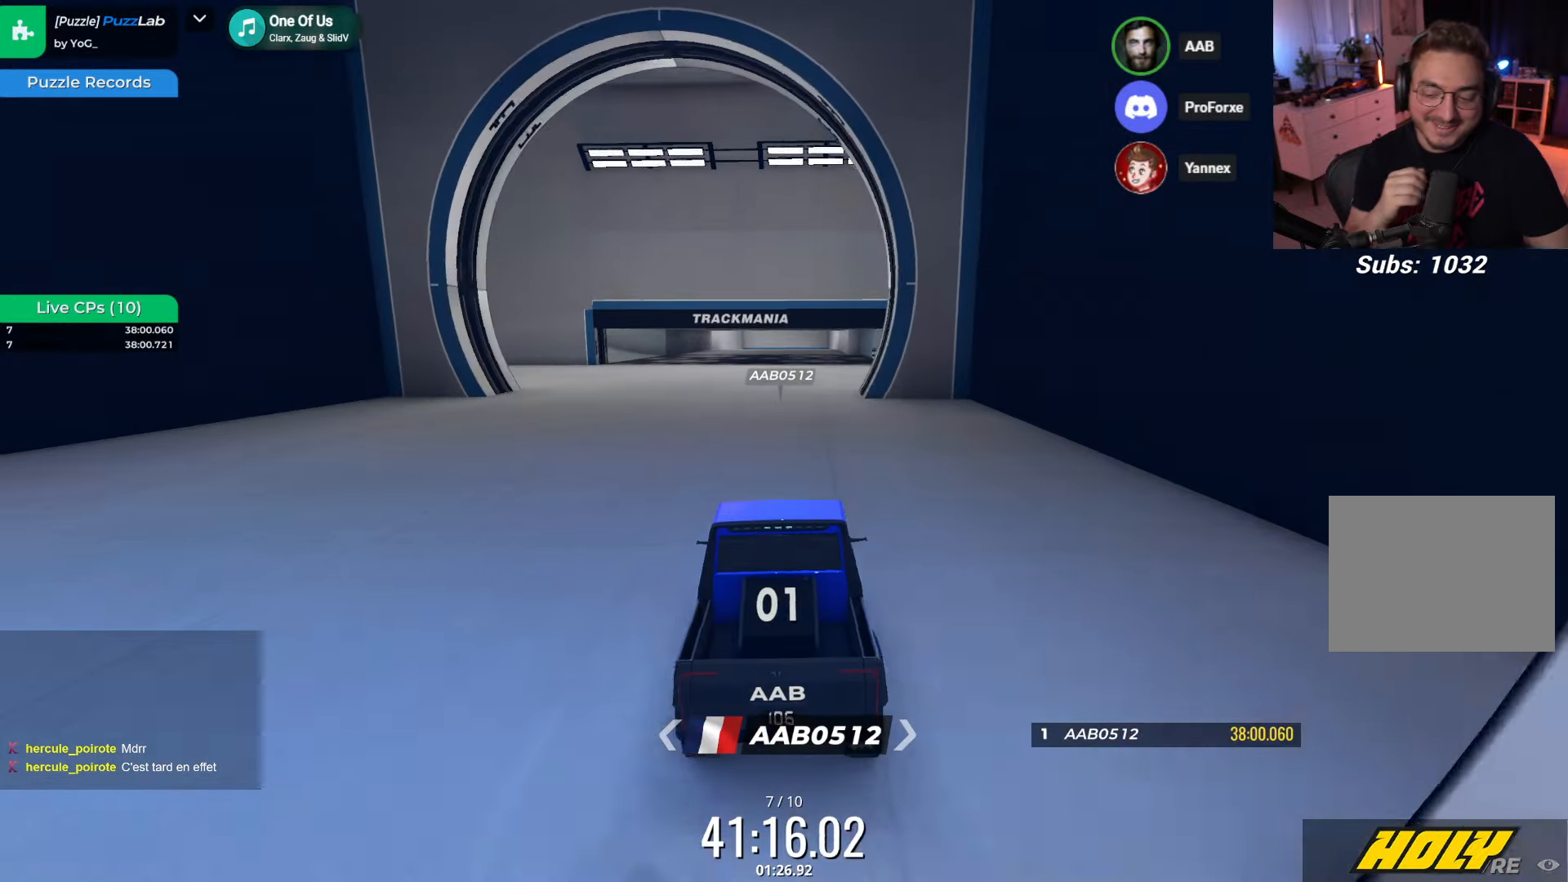
{"keys": ["up"], "events": [[16, "right", "up"]]}
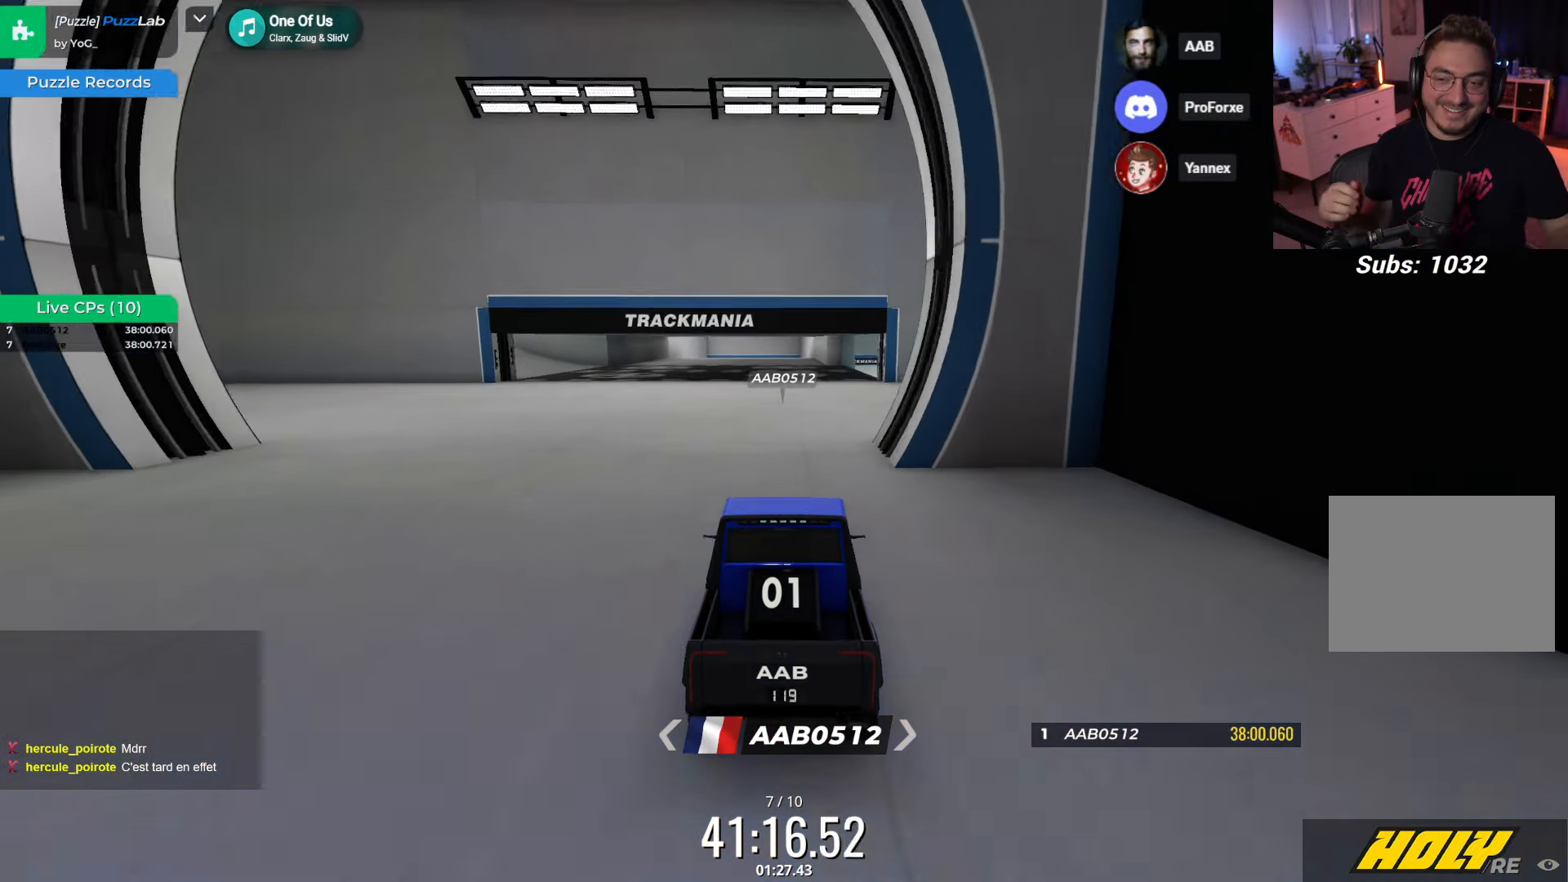
{"keys": ["right", "up"], "events": [[166, "right", "down"], [300, "right", "up"], [483, "right", "down"]]}
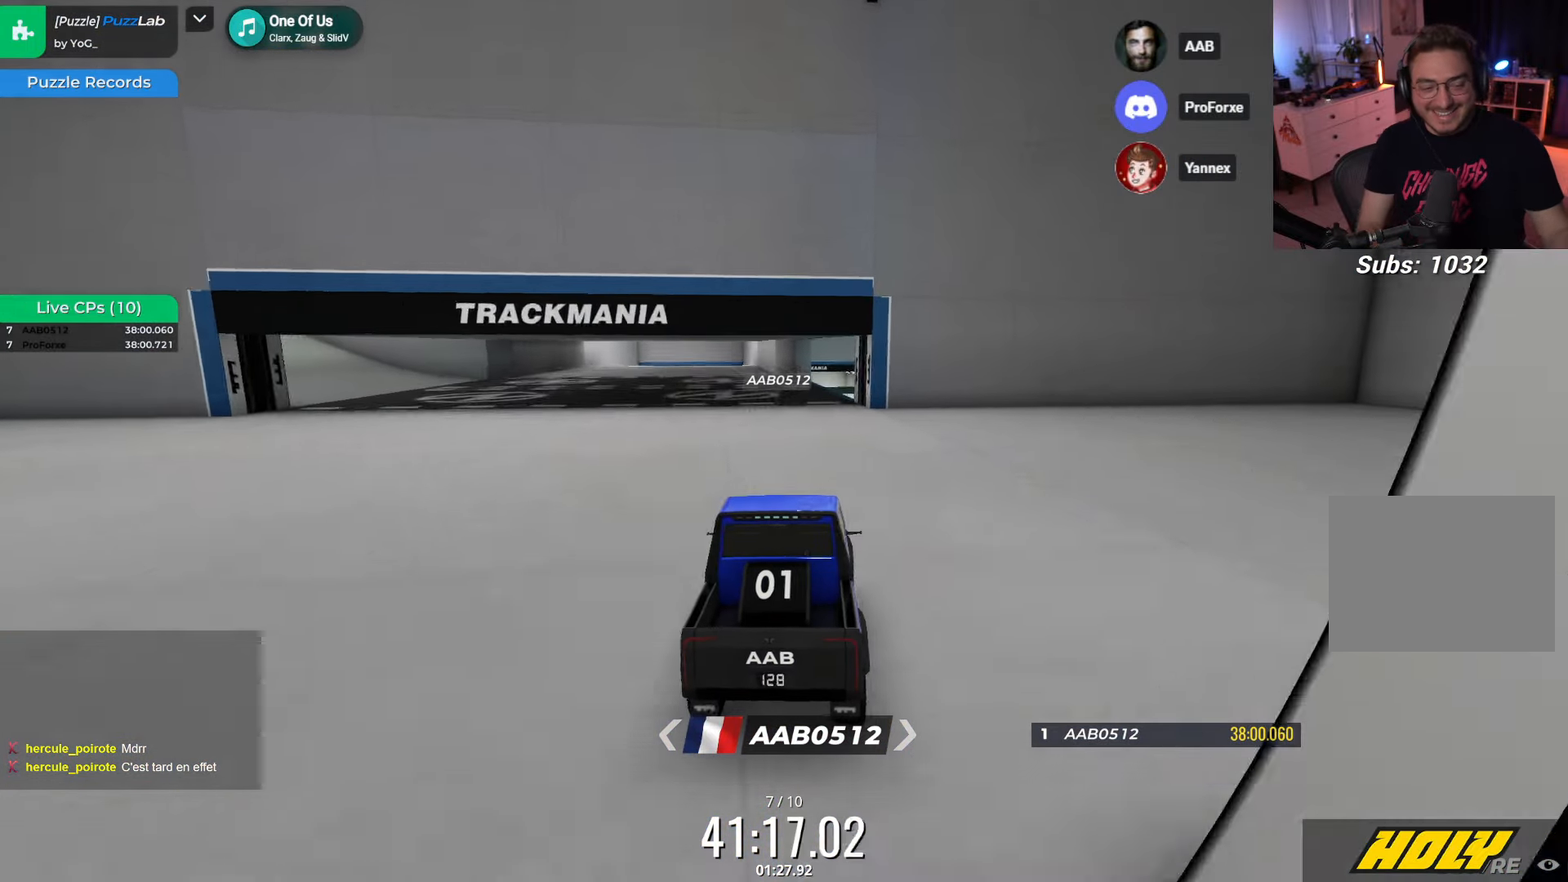
{"keys": ["up"], "events": [[100, "right", "up"], [233, "left", "down"], [350, "left", "up"]]}
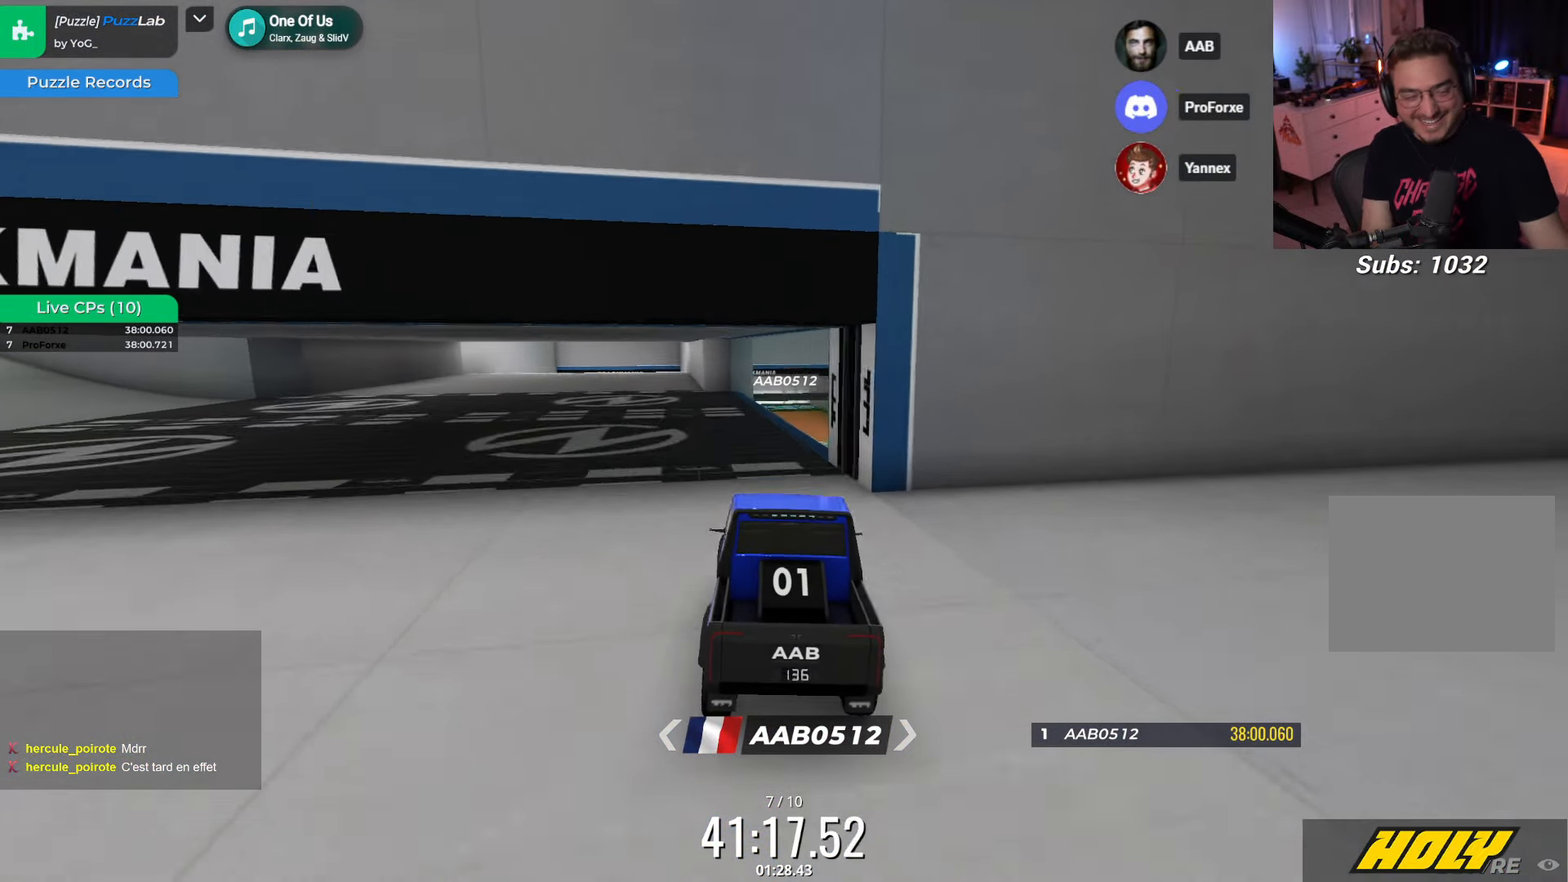
{"keys": ["up"], "events": [[166, "right", "down"], [250, "right", "up"]]}
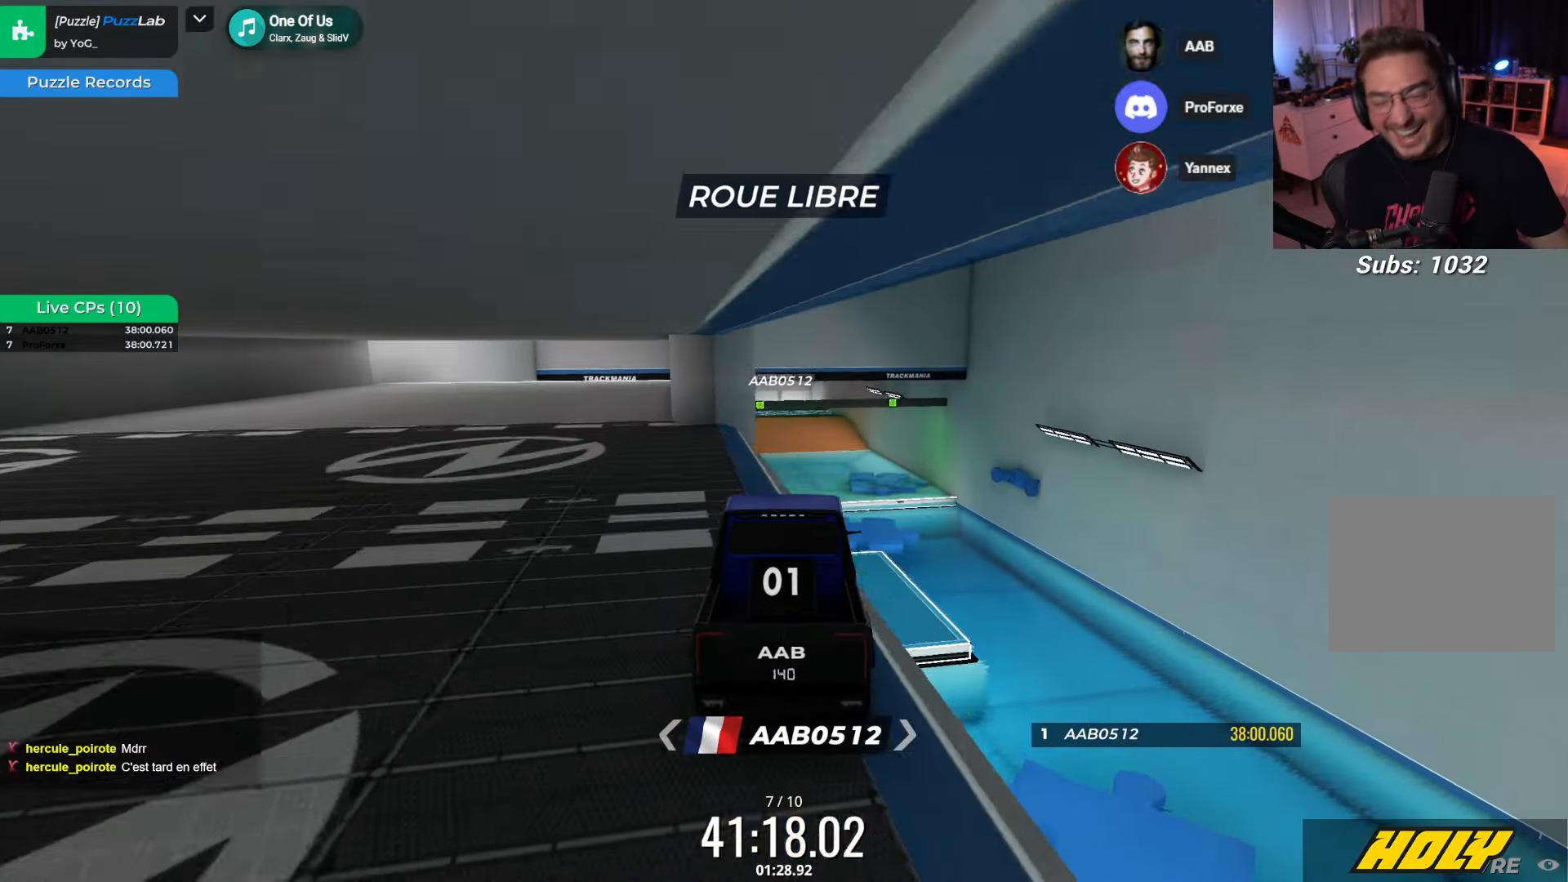
{"keys": ["up"], "events": []}
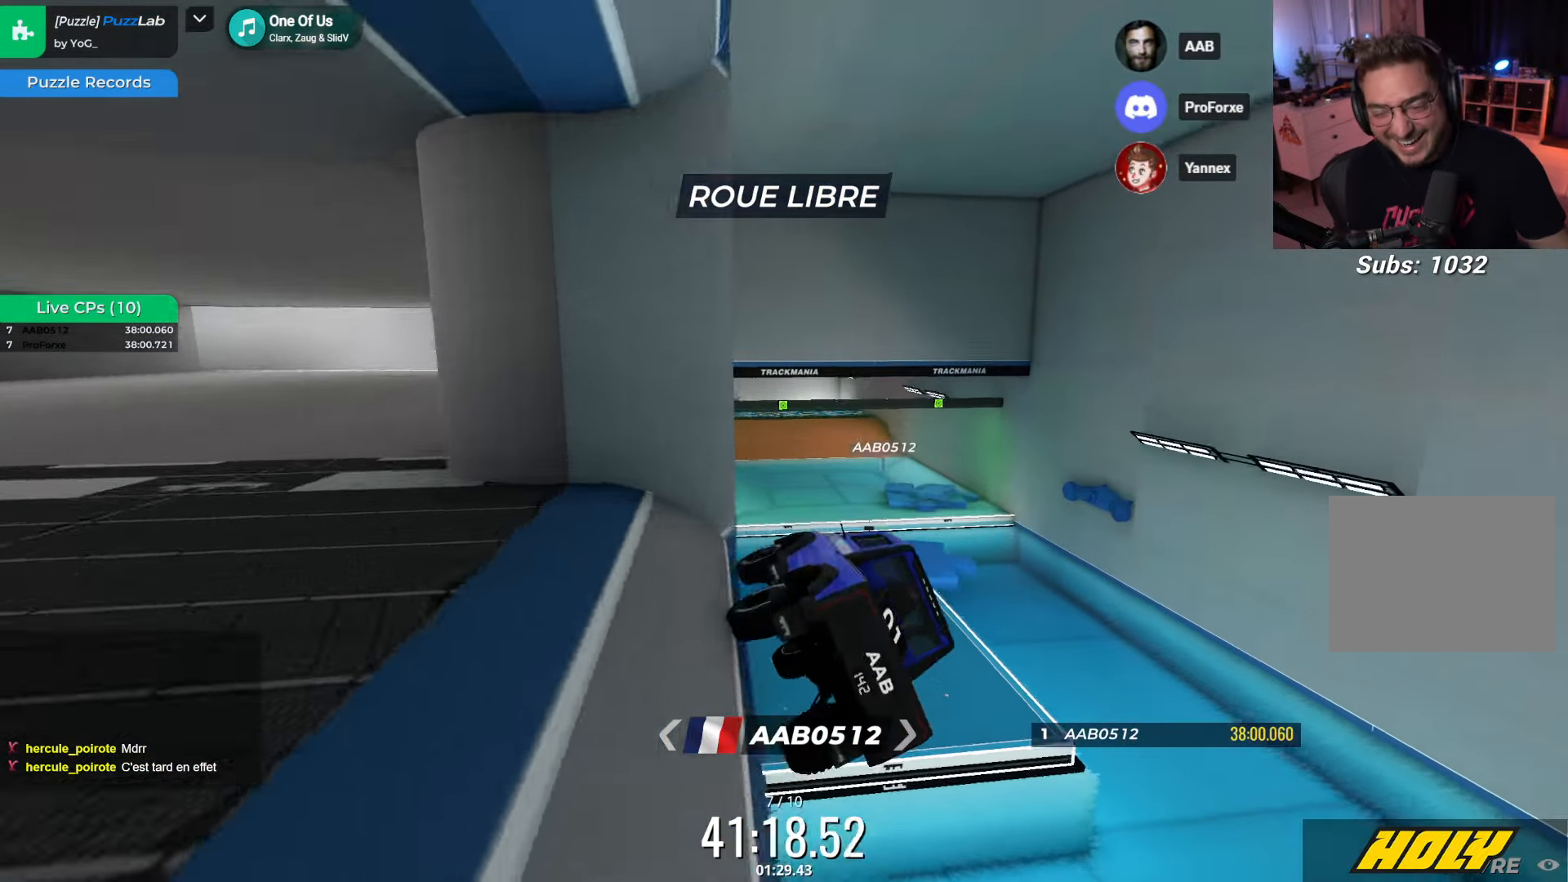
{"keys": ["up"], "events": [[100, "left", "down"], [283, "left", "up"]]}
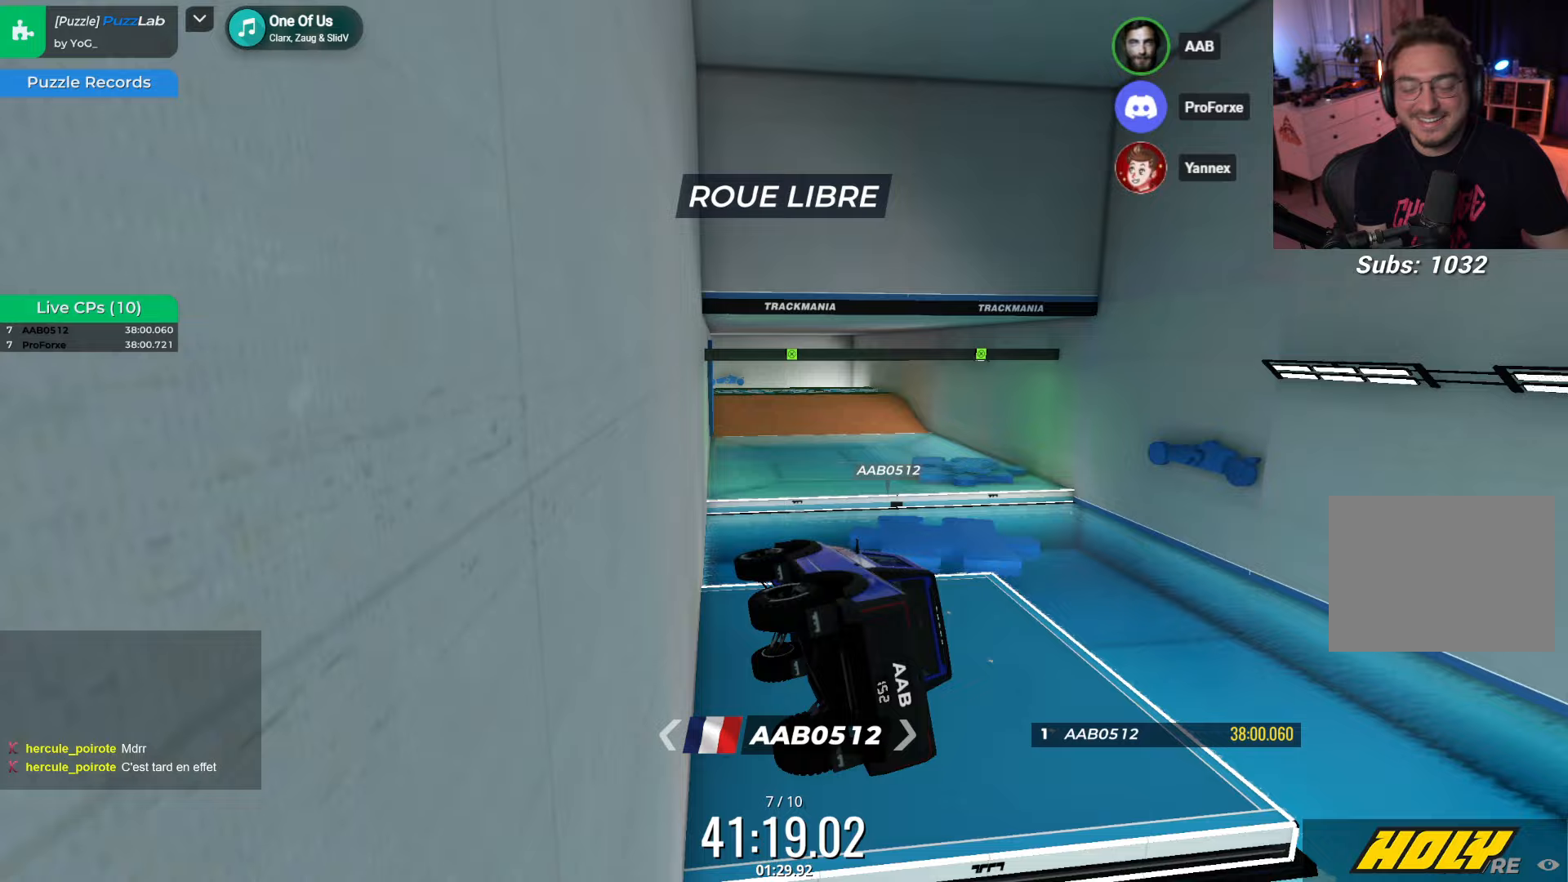
{"keys": ["up"], "events": []}
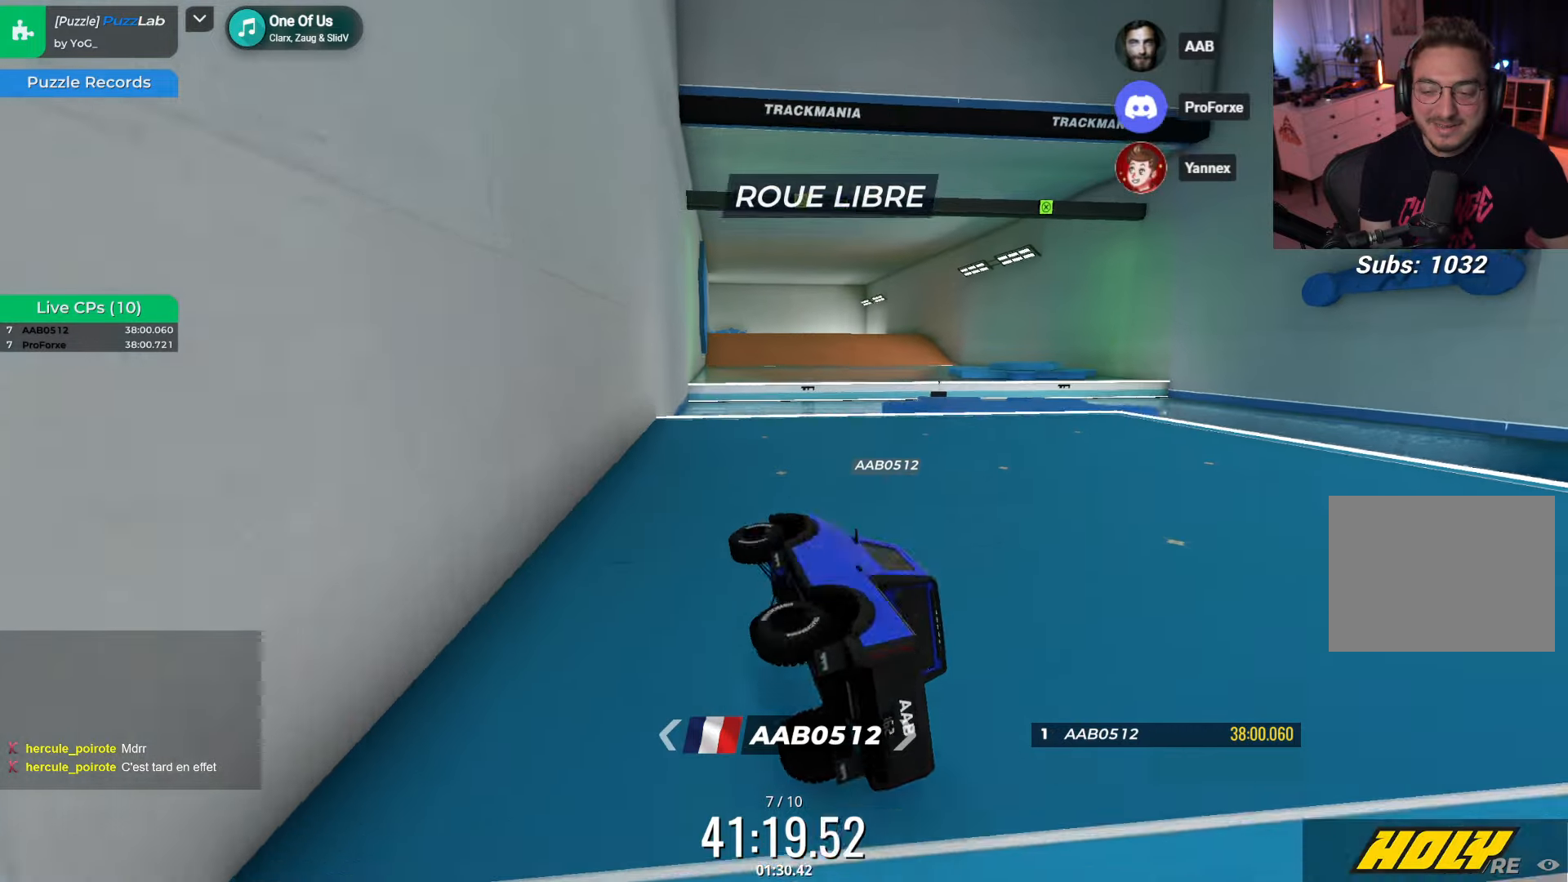
{"keys": ["up"], "events": []}
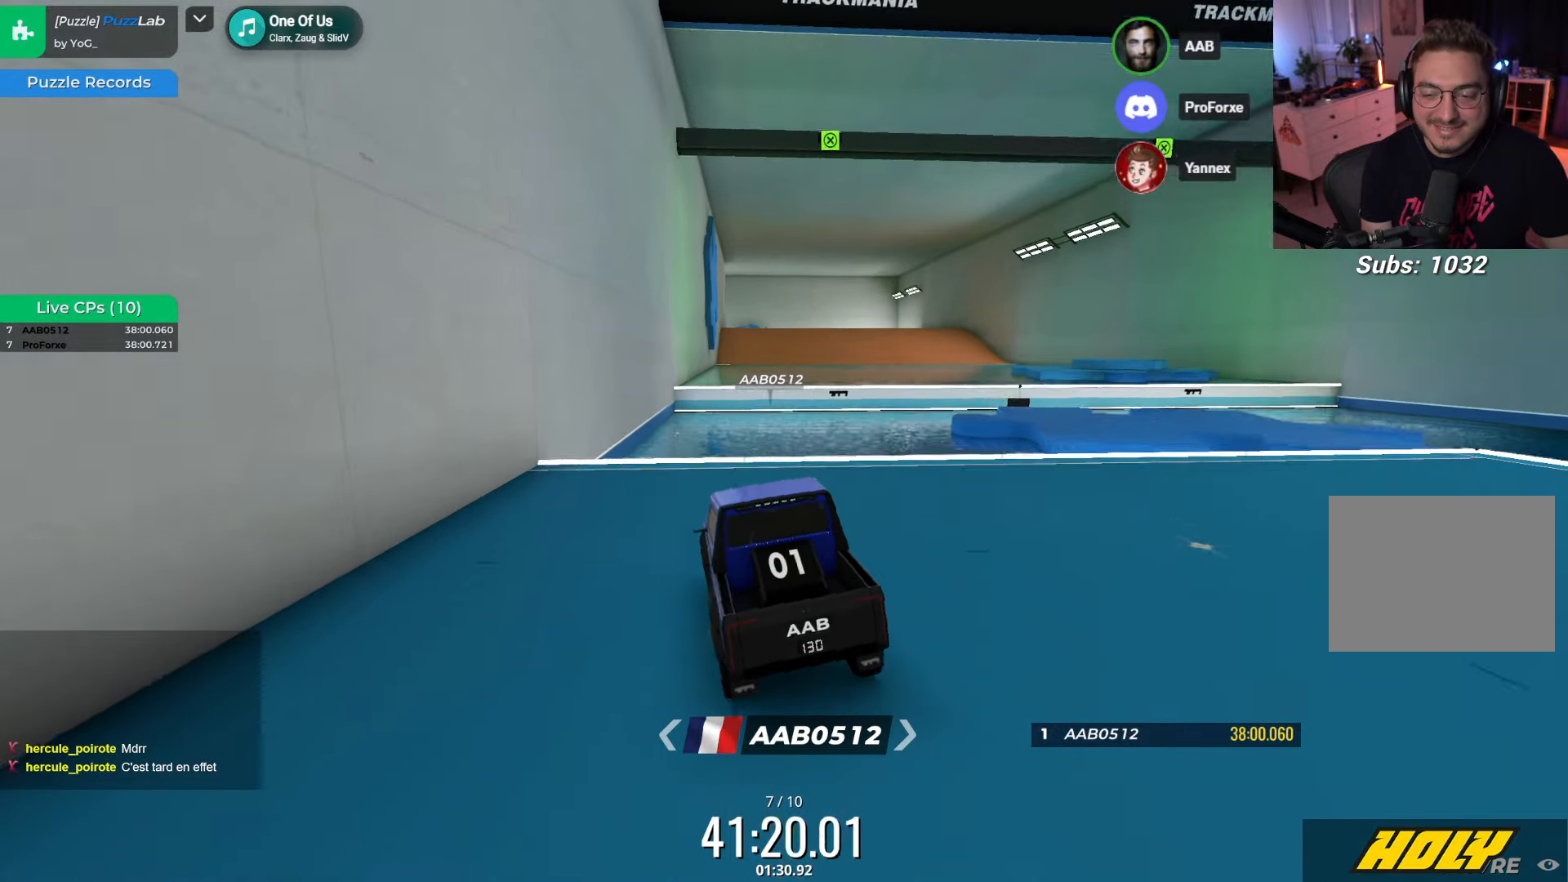
{"keys": ["up"], "events": [[50, "up", "up"], [200, "up", "down"], [217, "right", "down"], [333, "right", "up"]]}
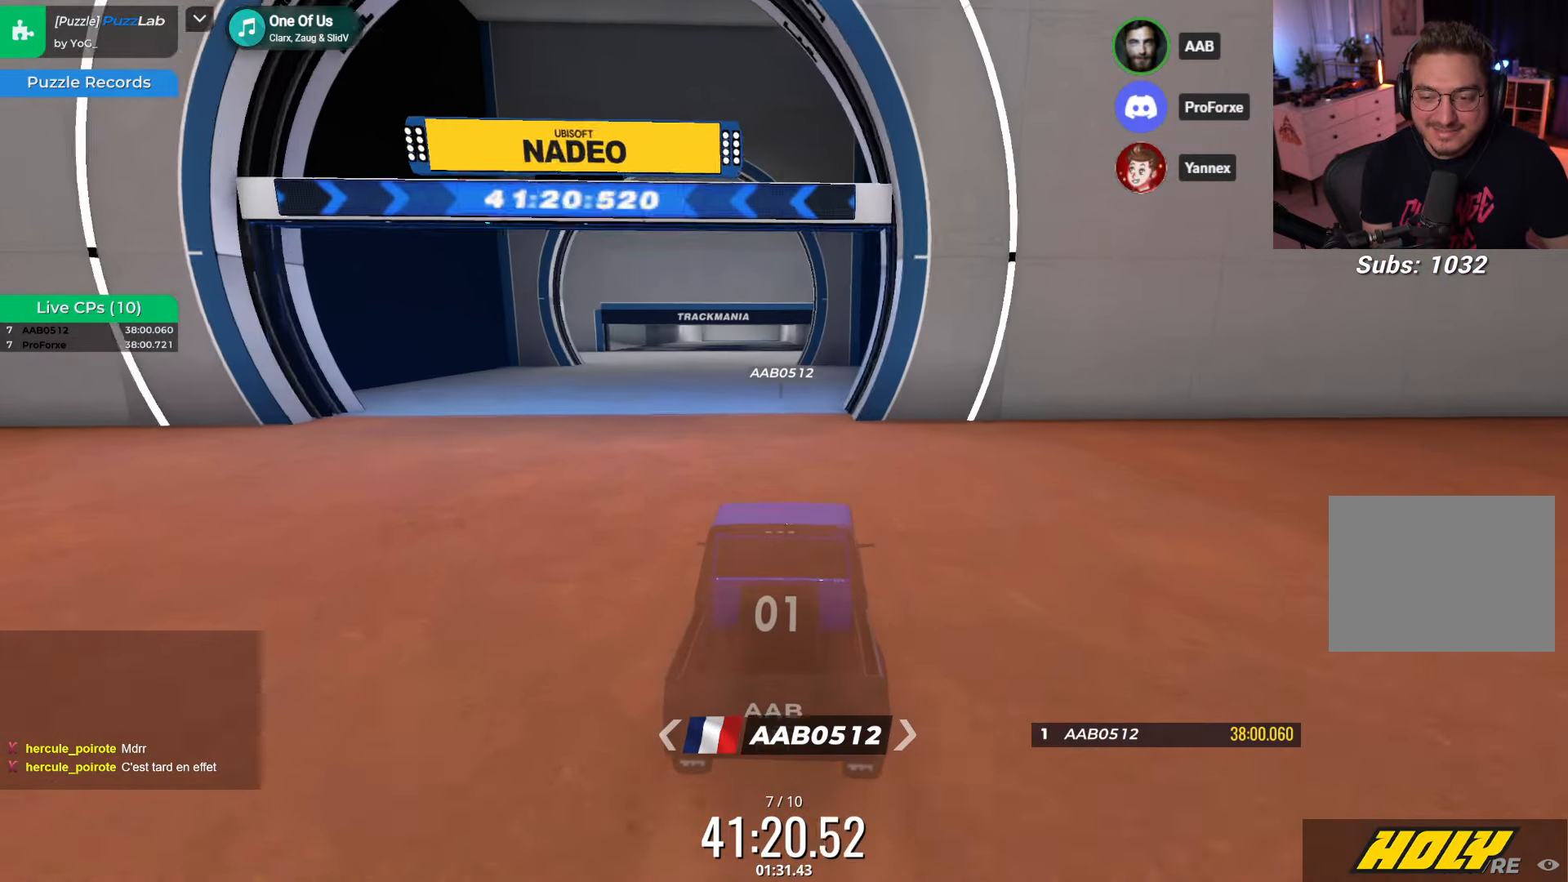
{"keys": ["up"], "events": [[333, "left", "down"], [467, "left", "up"]]}
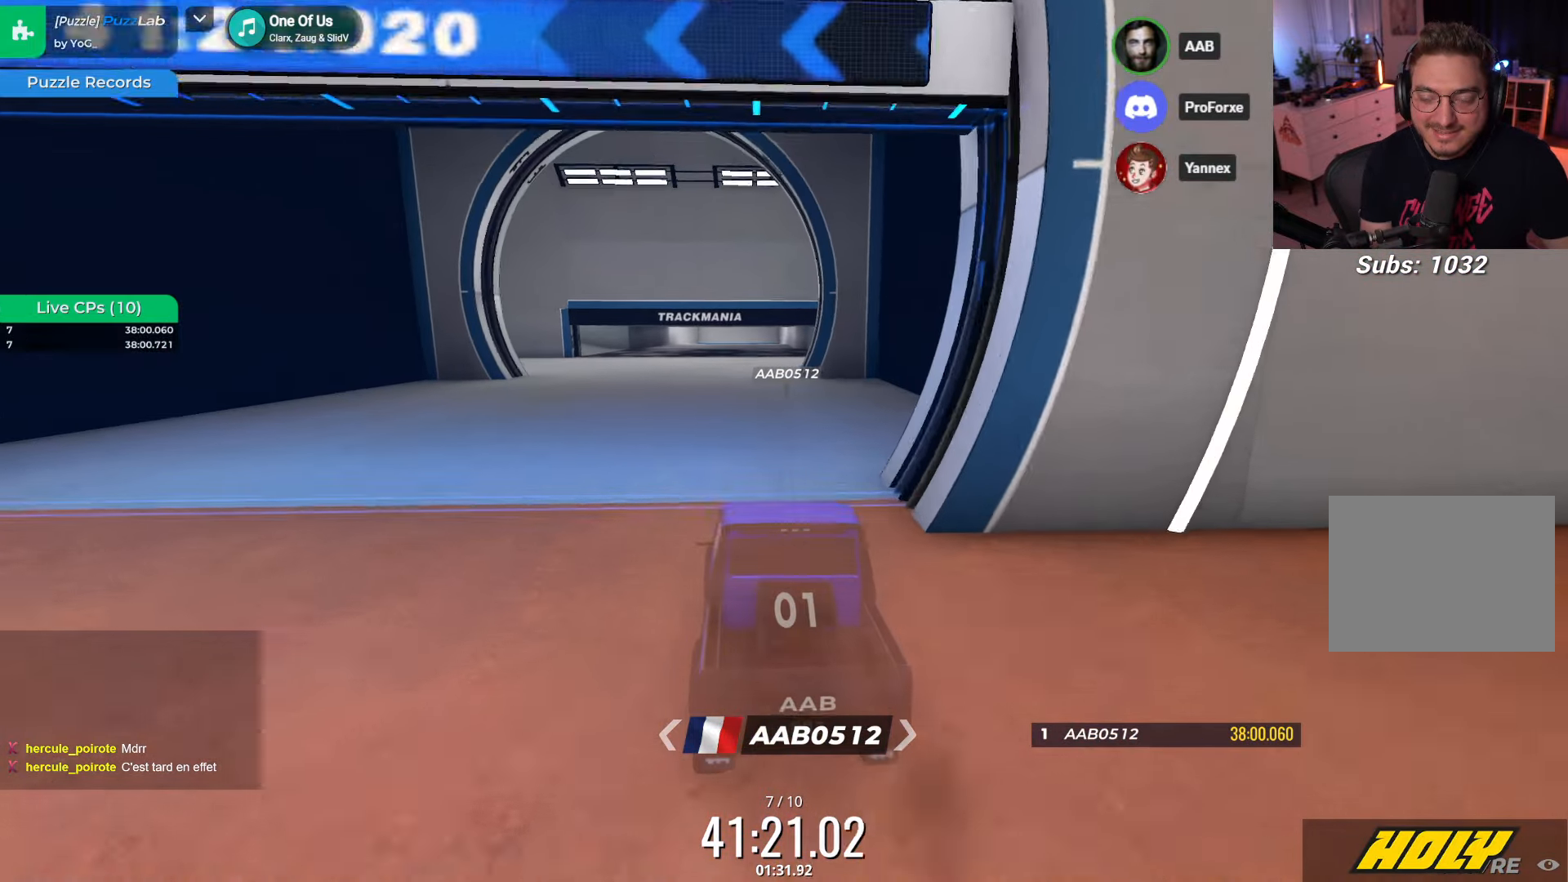
{"keys": ["up"], "events": []}
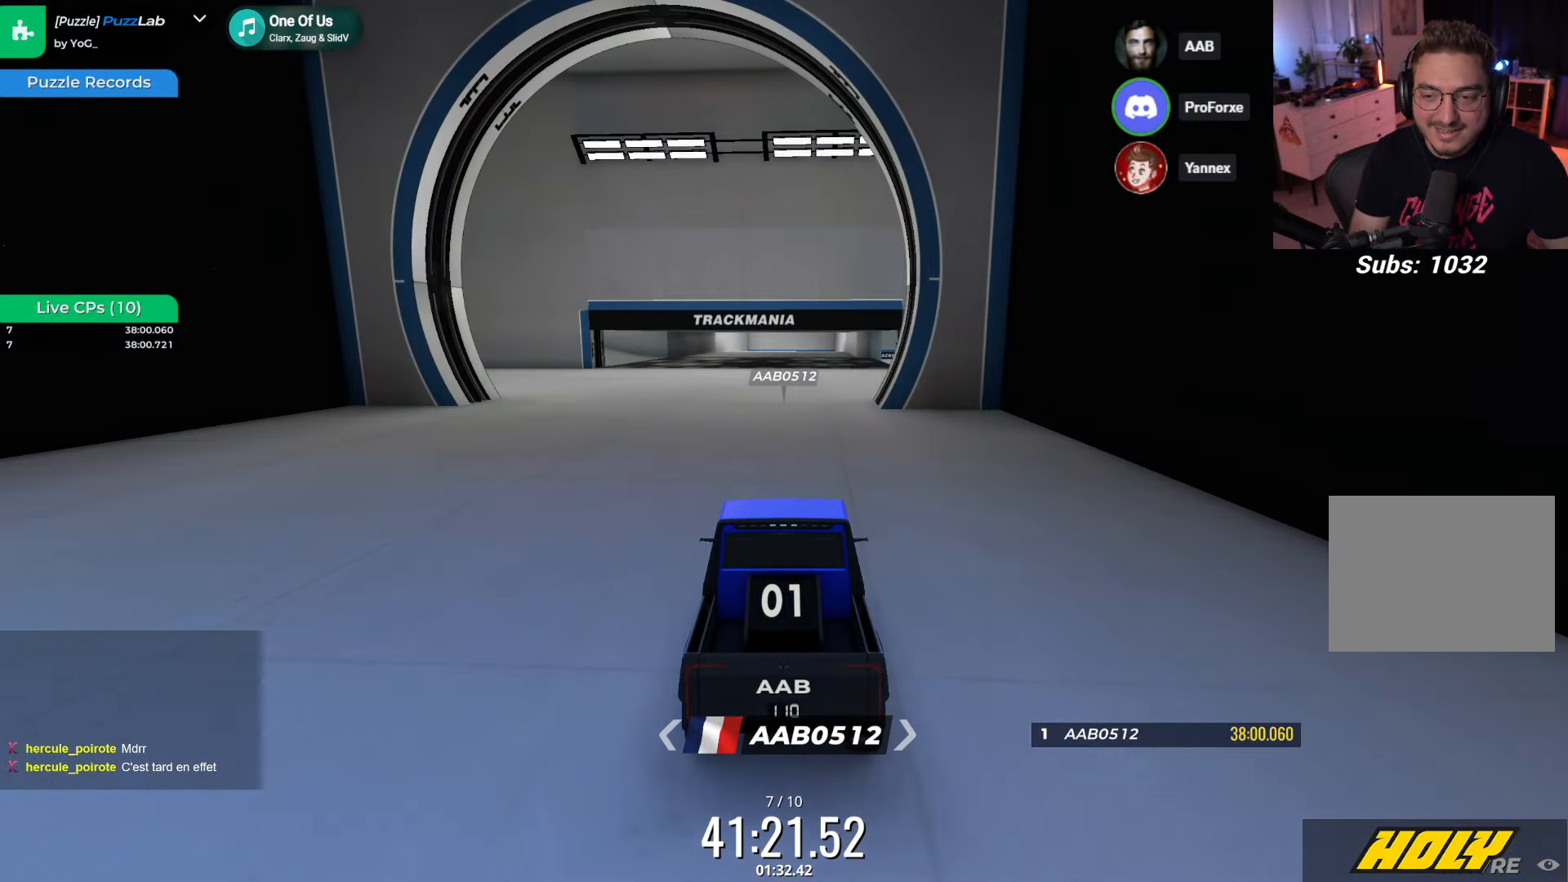
{"keys": ["up"], "events": [[400, "right", "down"], [500, "right", "up"]]}